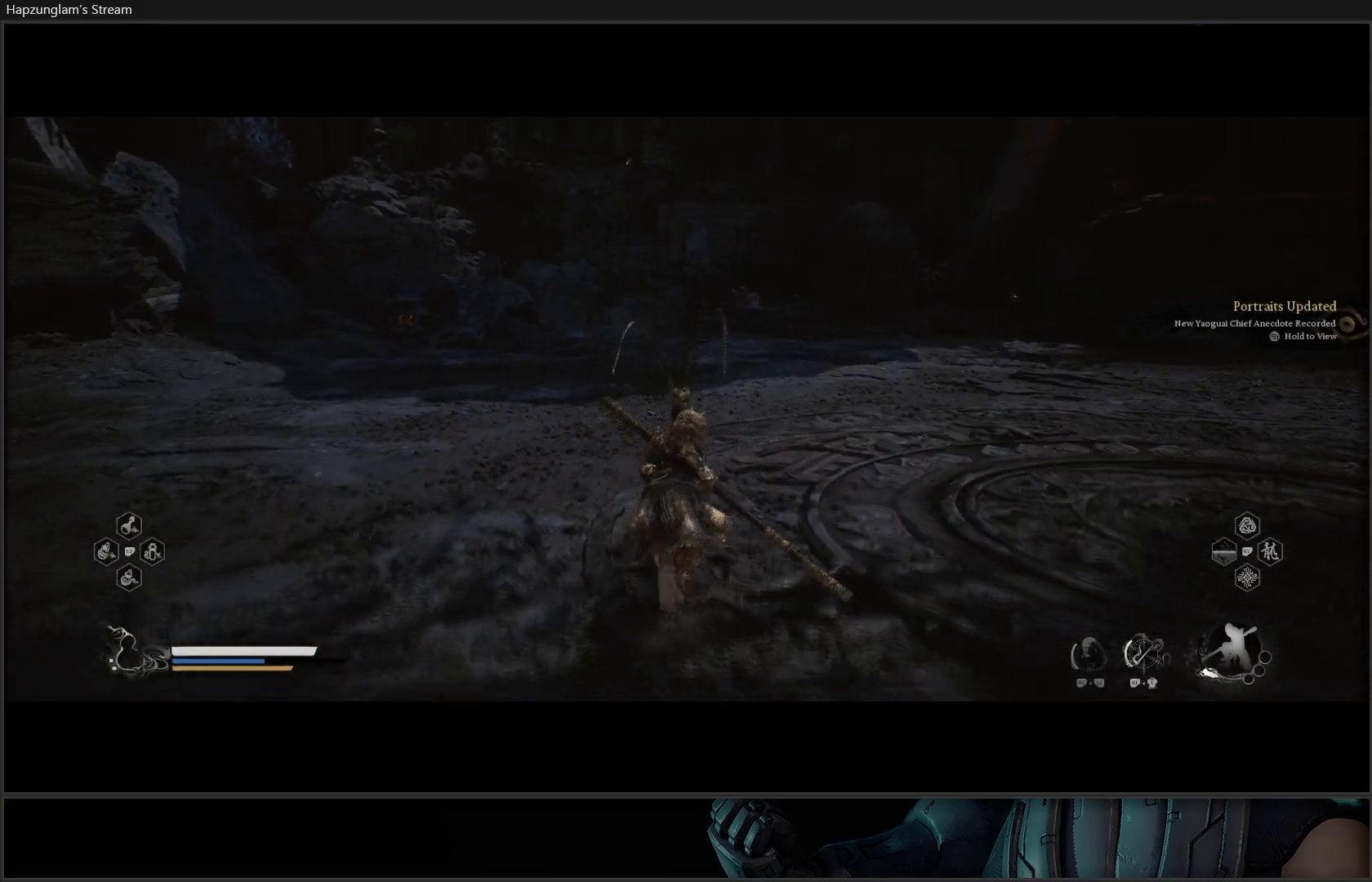
Gameplay with a controller (Xbox layout); each line is a JSON object with the inputs held at the frame after it. "events" lists button and stick changes between this image and that frame as [ms after this image, input, new state], when the widget could be followed in between. Not read: Z.
{"buttons": [], "left_stick": "up", "right_stick": "right", "events": [[301, "right_stick", "right"]]}
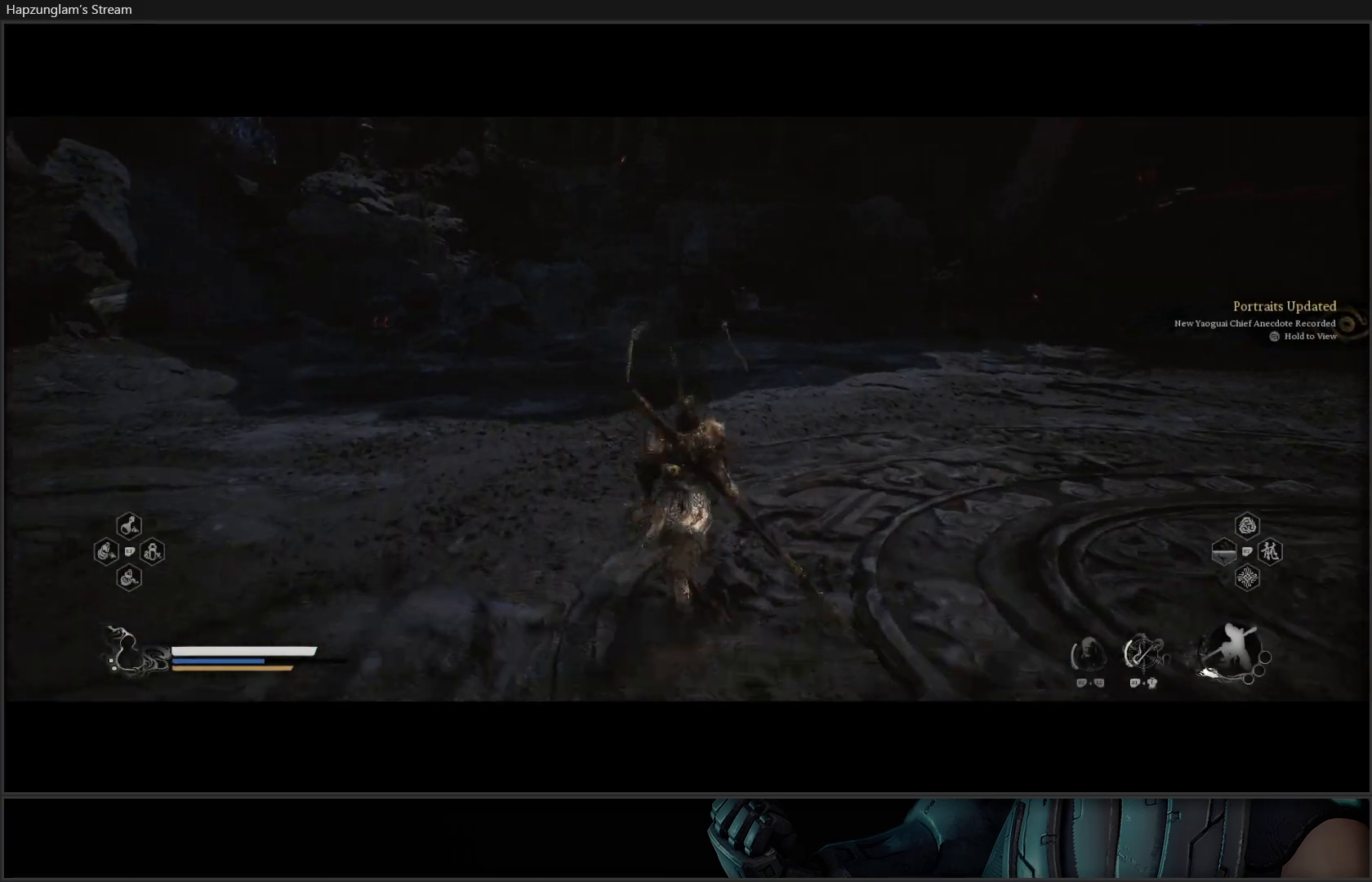
{"buttons": [], "left_stick": "up", "right_stick": "center", "events": [[33, "right_stick", "center"], [384, "L3", "down"], [484, "L3", "up"]]}
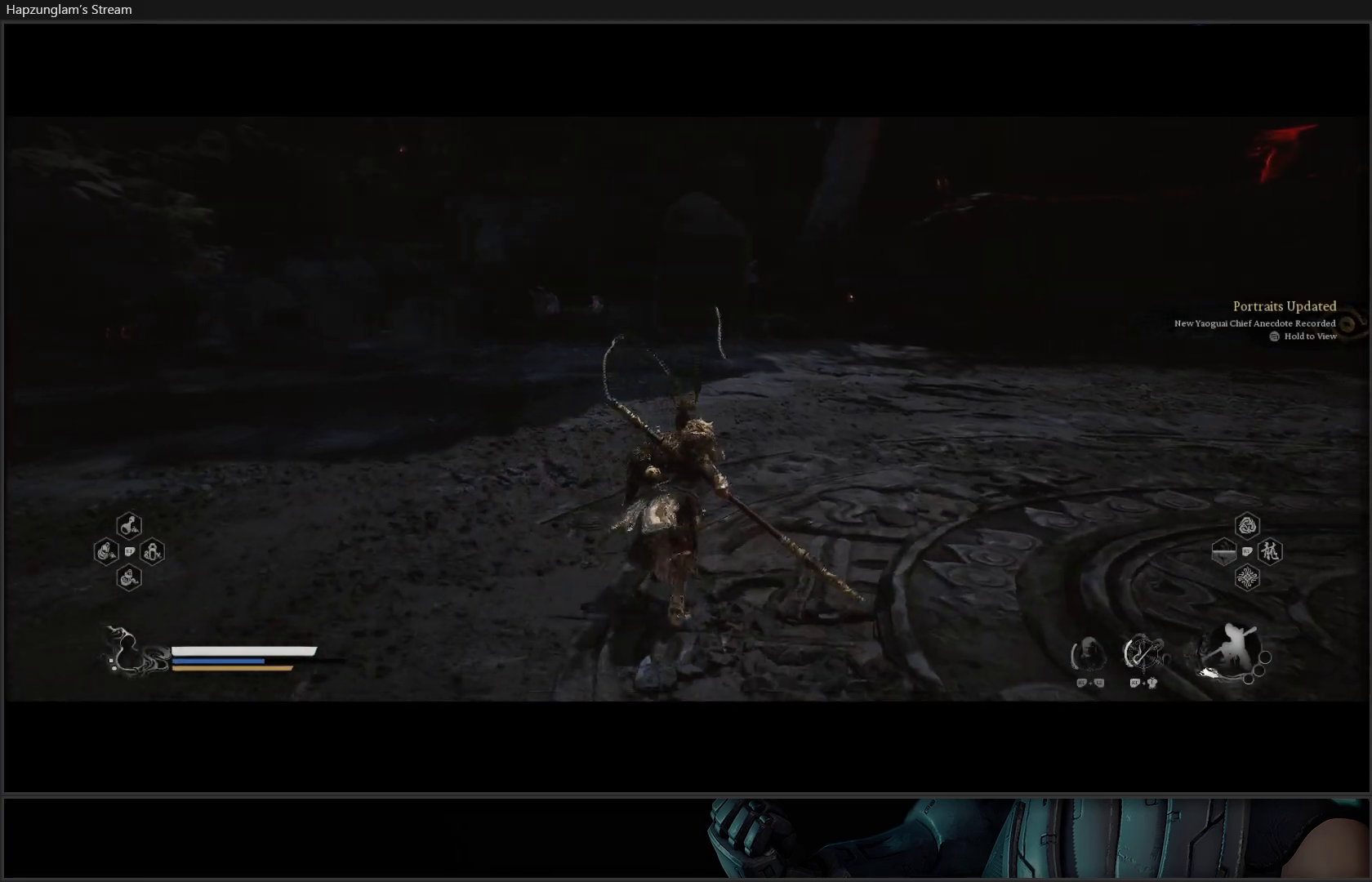
{"buttons": [], "left_stick": "up", "right_stick": "right", "events": [[351, "right_stick", "right"]]}
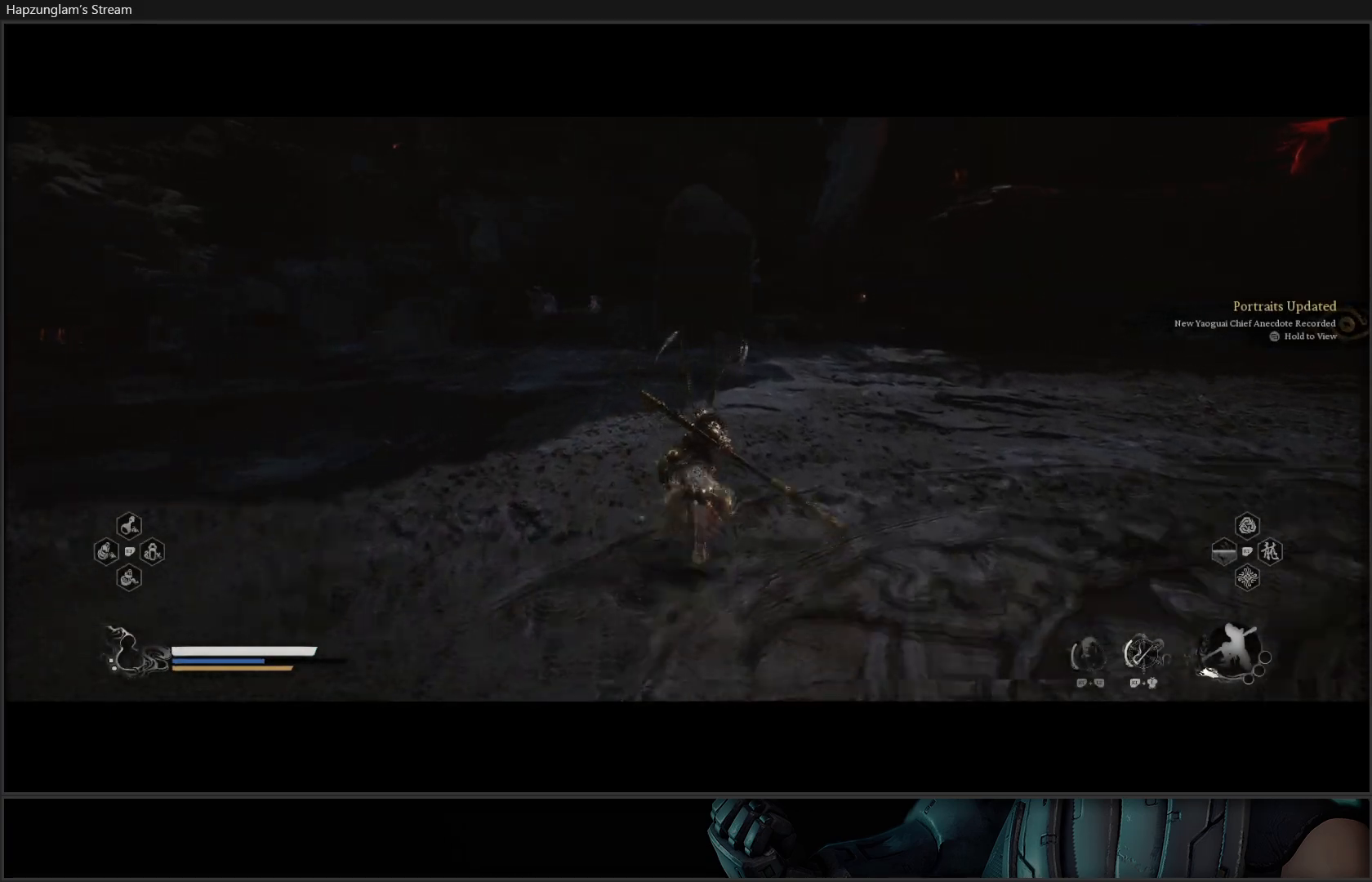
{"buttons": [], "left_stick": "up", "right_stick": "center", "events": [[117, "right_stick", "center"]]}
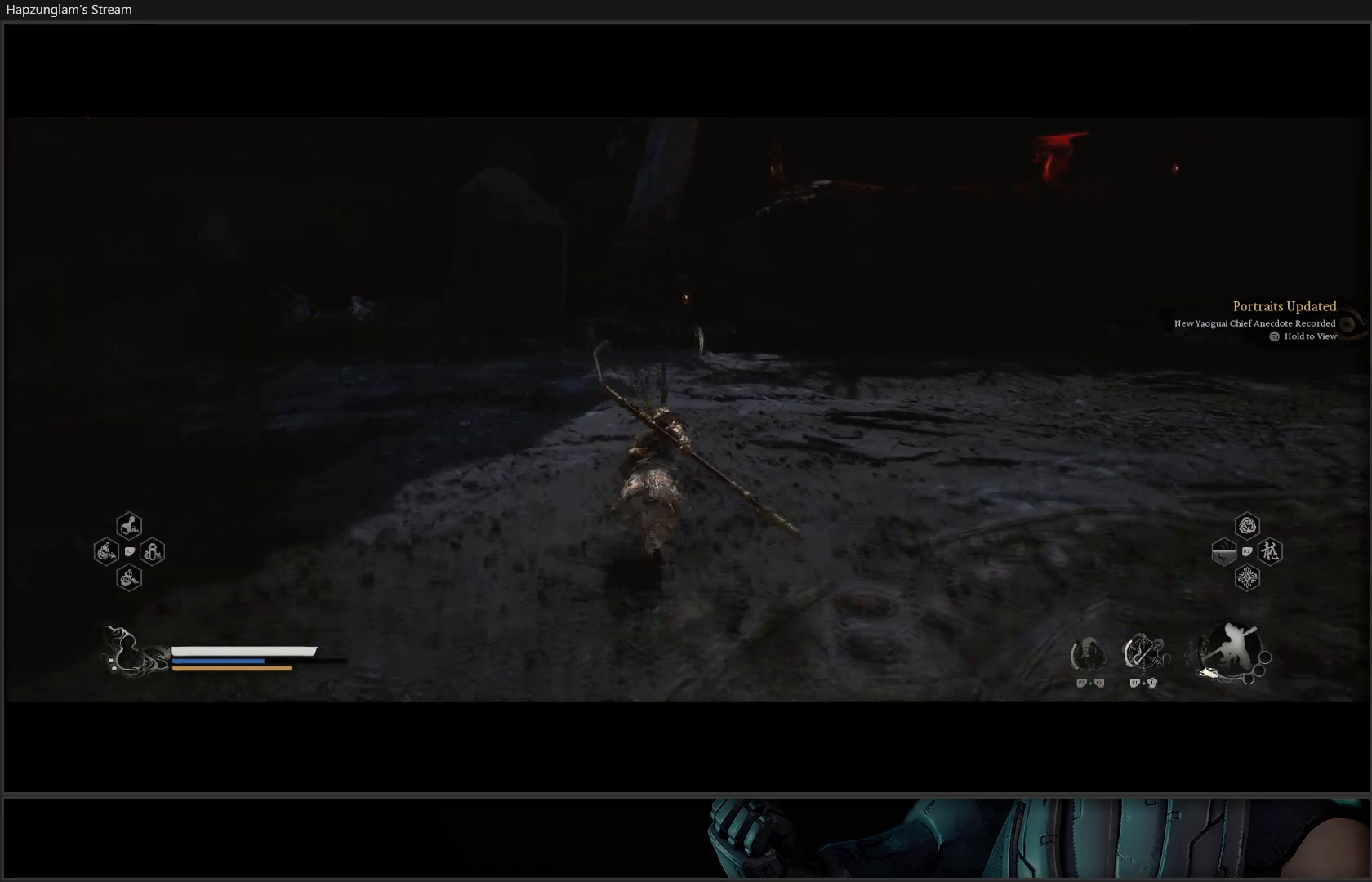
{"buttons": [], "left_stick": "up", "right_stick": "center", "events": []}
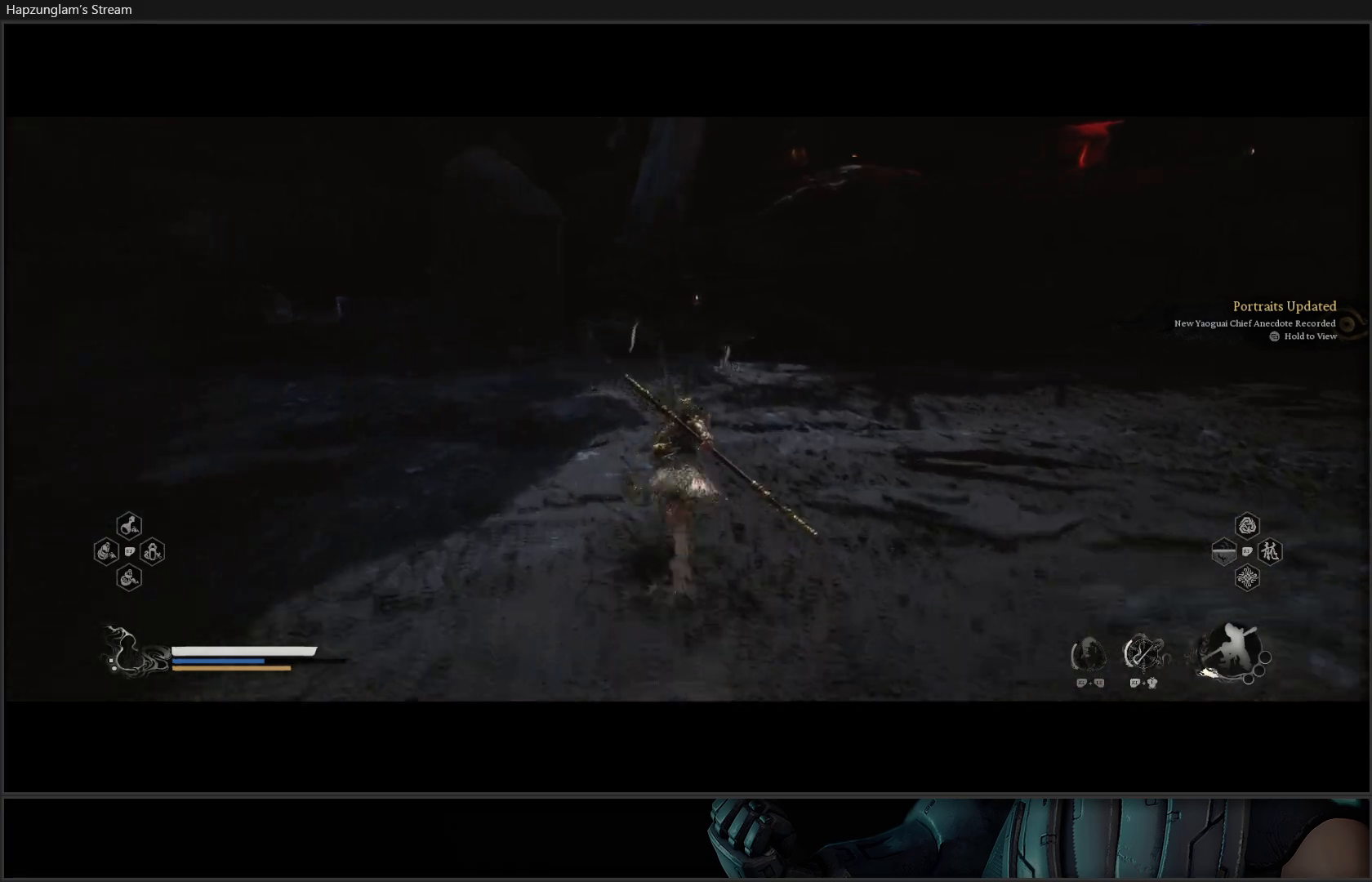
{"buttons": [], "left_stick": "up-right", "right_stick": "right", "events": [[33, "left_stick", "up-right"], [50, "right_stick", "right"]]}
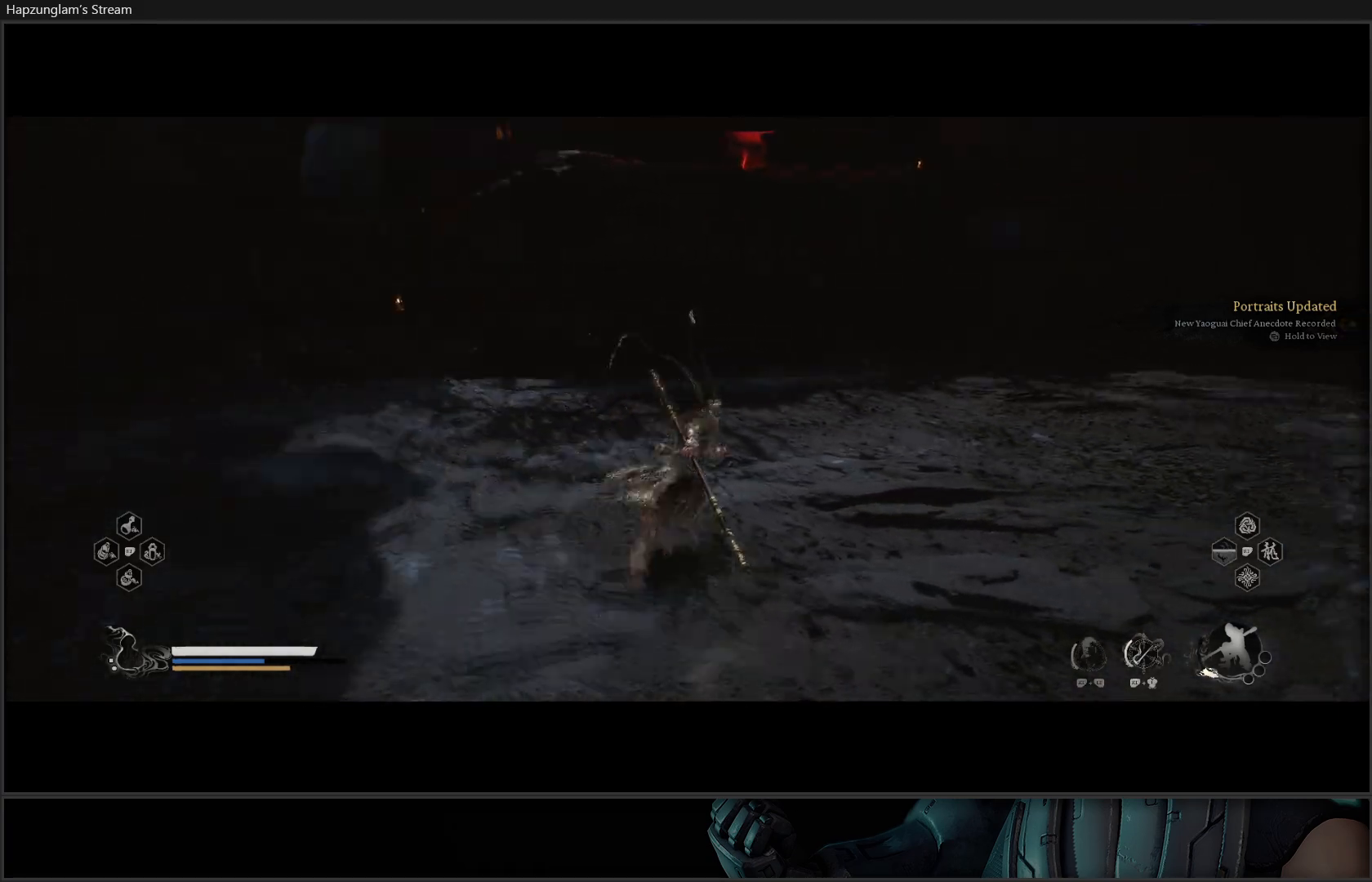
{"buttons": [], "left_stick": "up", "right_stick": "up-right", "events": [[267, "left_stick", "up"], [418, "right_stick", "up-right"]]}
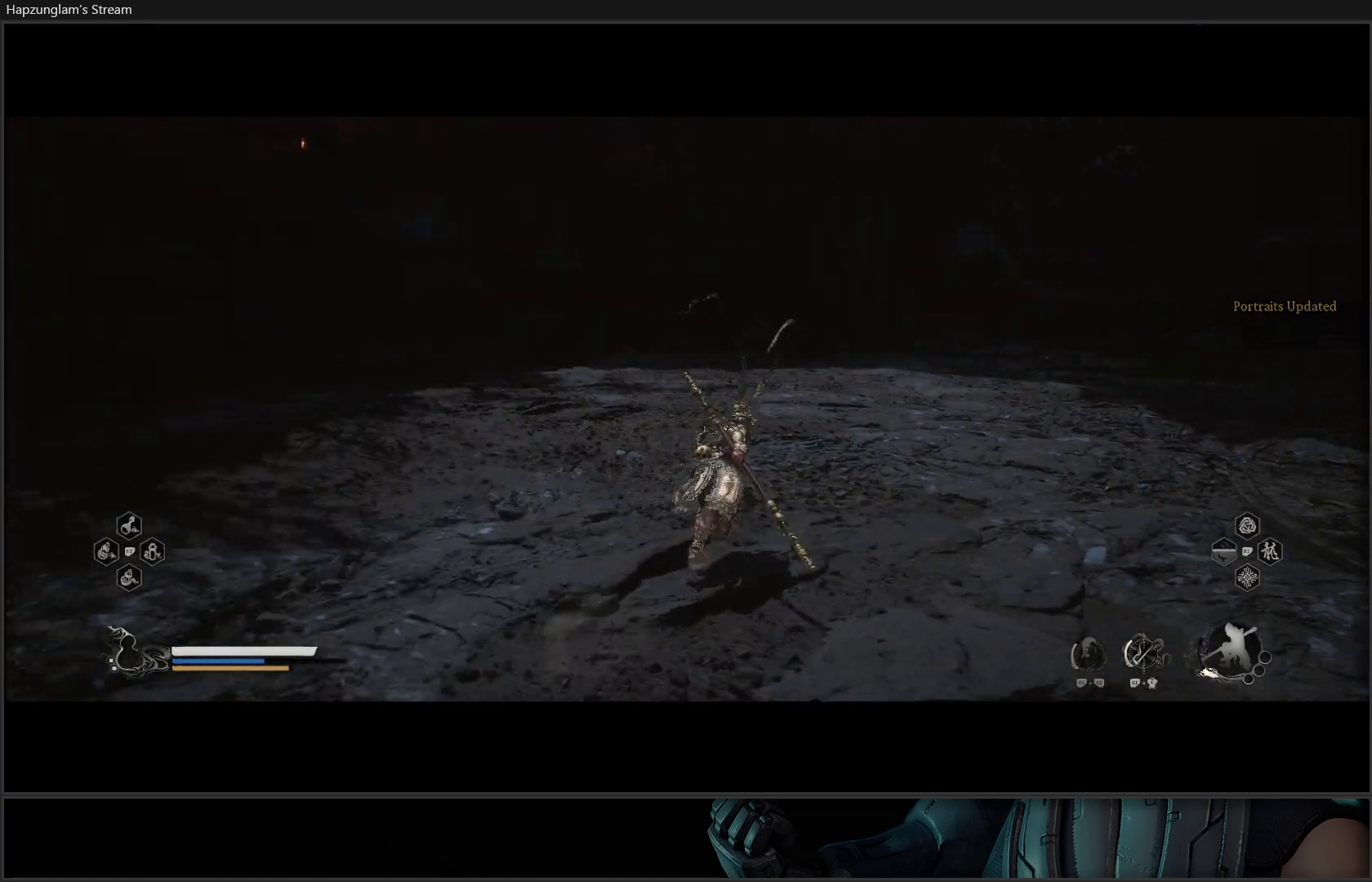
{"buttons": [], "left_stick": "up", "right_stick": "up-right", "events": []}
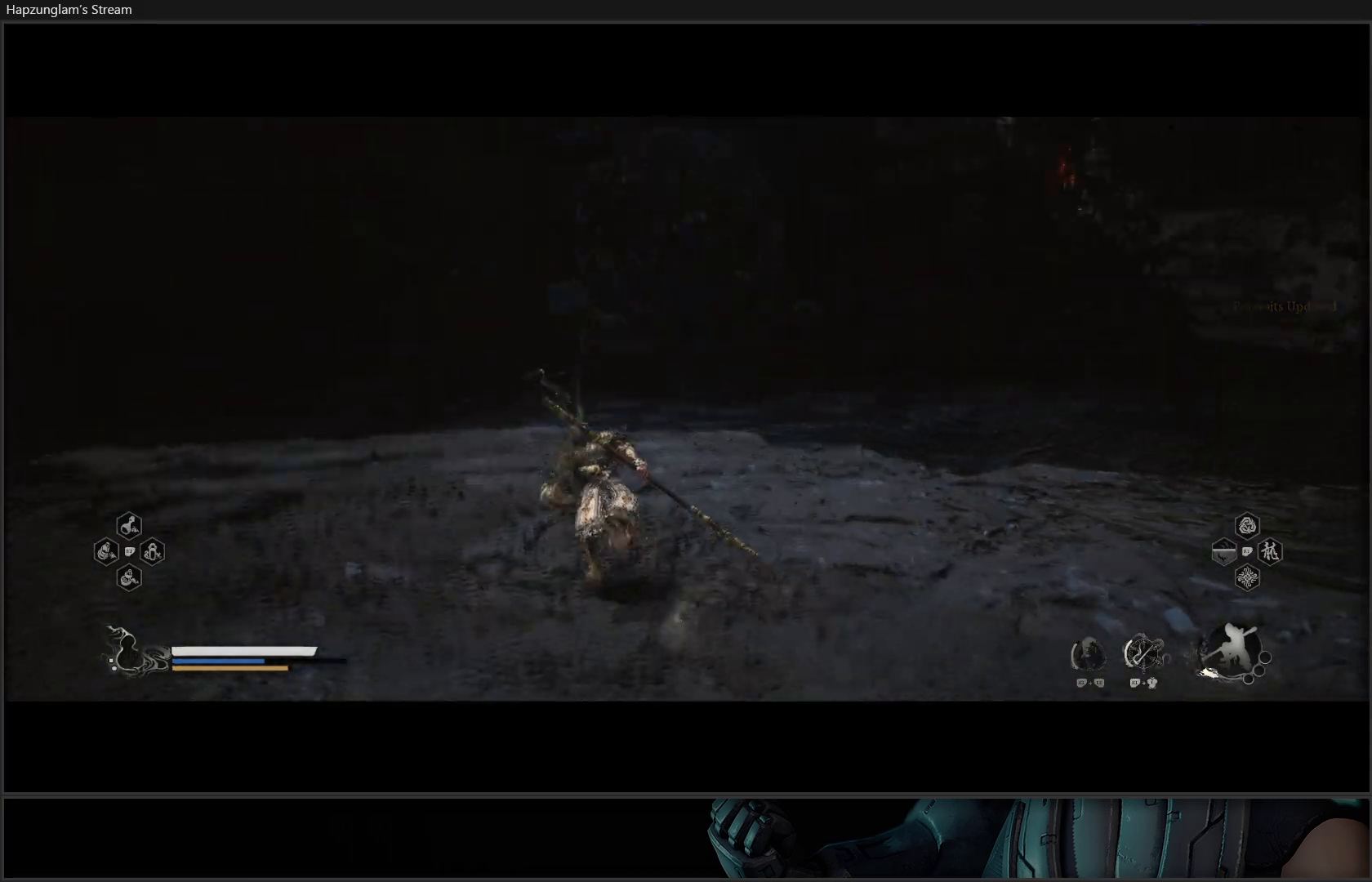
{"buttons": [], "left_stick": "up-right", "right_stick": "up-right", "events": [[17, "left_stick", "up-right"], [84, "right_stick", "center"], [368, "right_stick", "right"], [434, "right_stick", "up-right"]]}
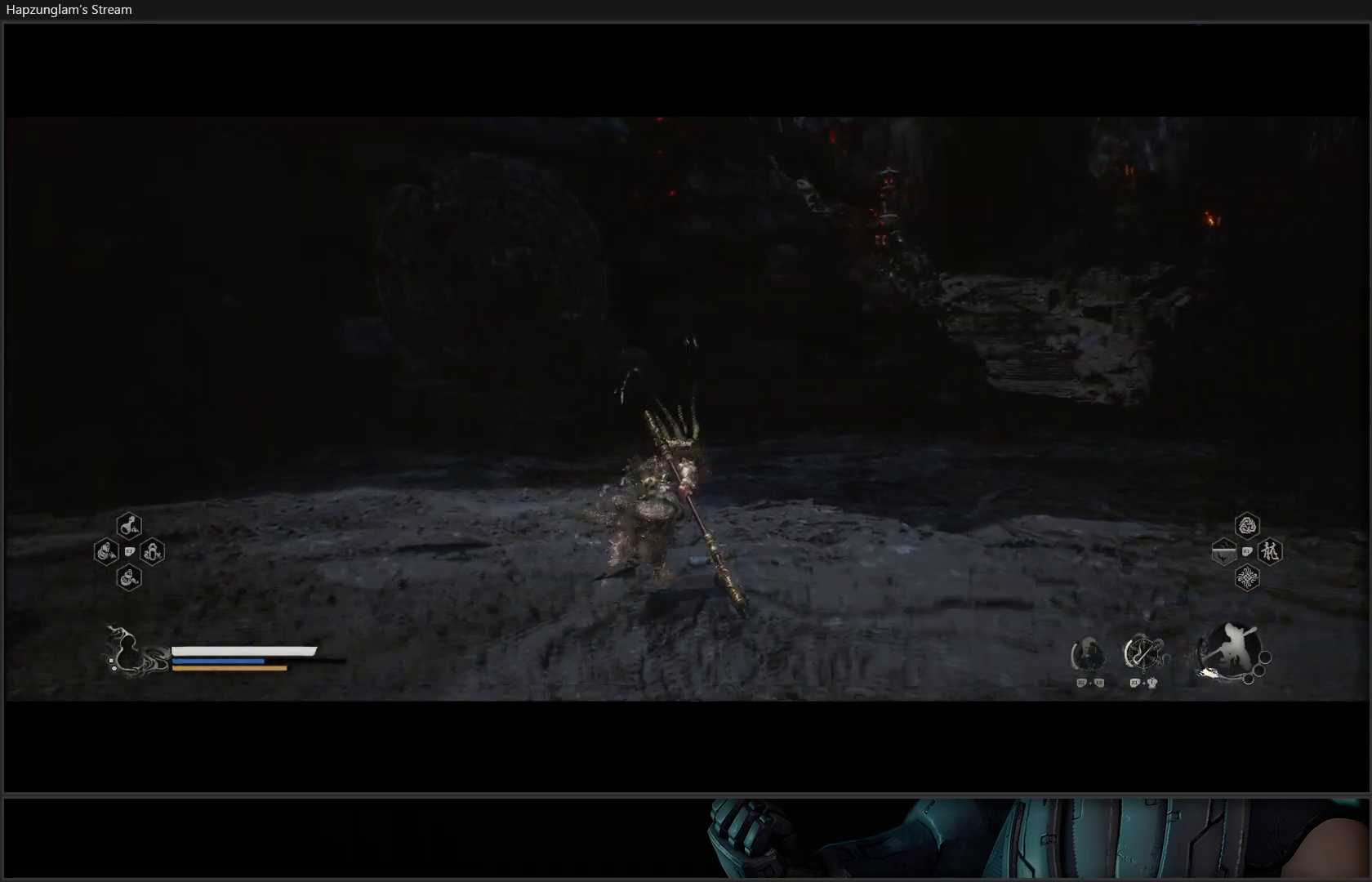
{"buttons": [], "left_stick": "up-right", "right_stick": "center", "events": [[117, "right_stick", "center"]]}
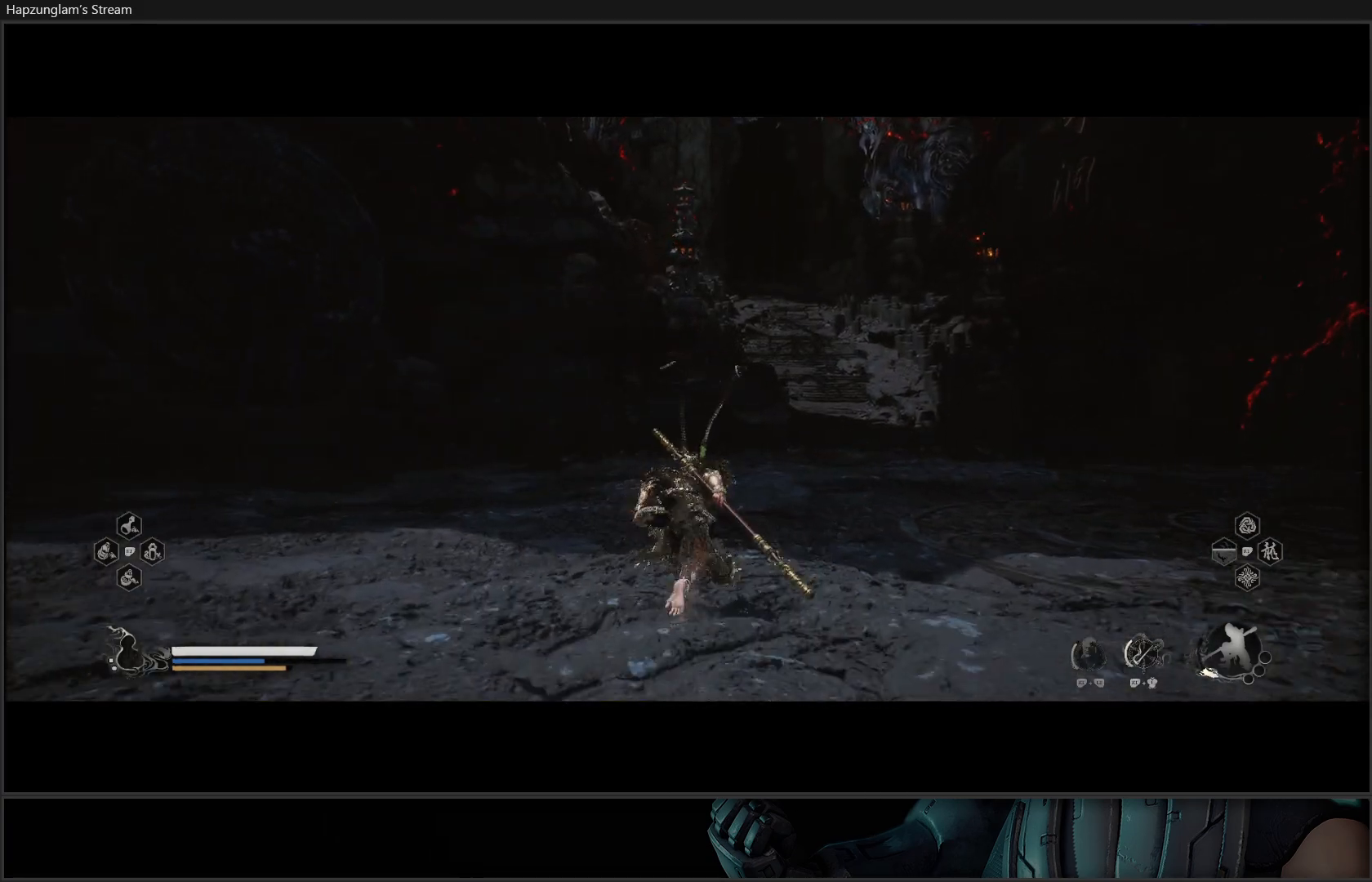
{"buttons": [], "left_stick": "up-right", "right_stick": "center", "events": []}
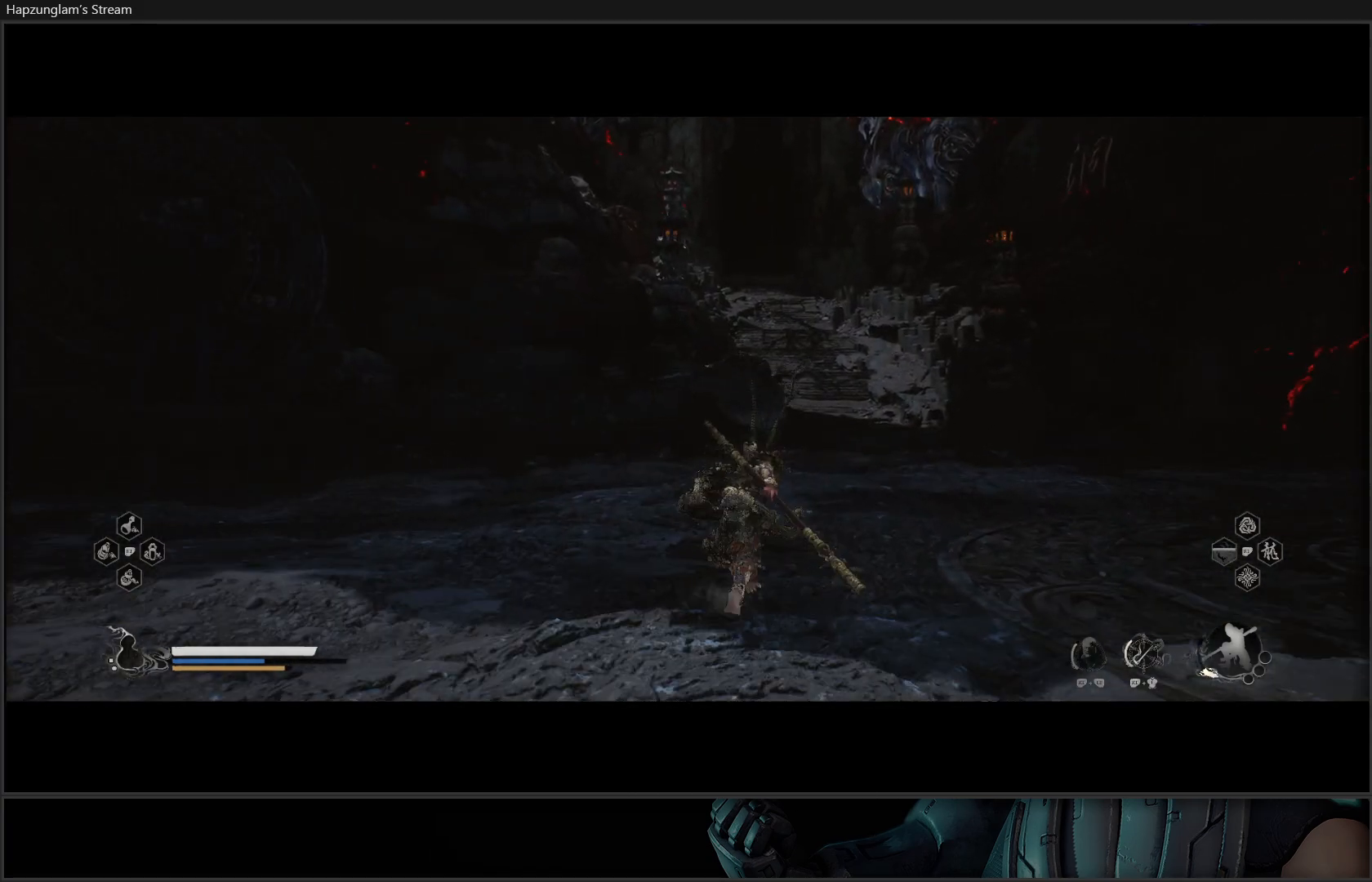
{"buttons": [], "left_stick": "up-right", "right_stick": "center", "events": []}
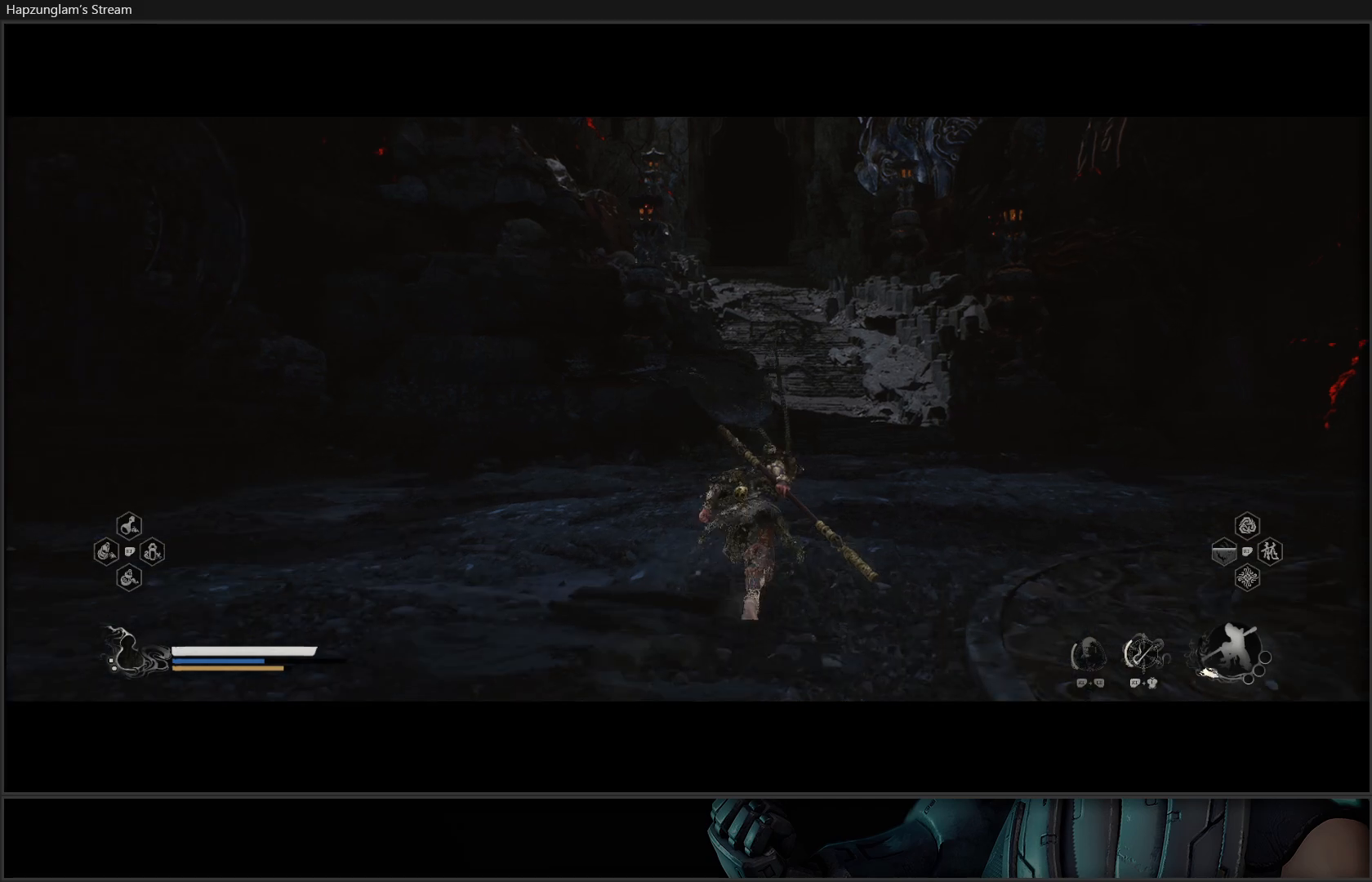
{"buttons": [], "left_stick": "up", "right_stick": "right", "events": [[384, "left_stick", "up"], [501, "right_stick", "right"]]}
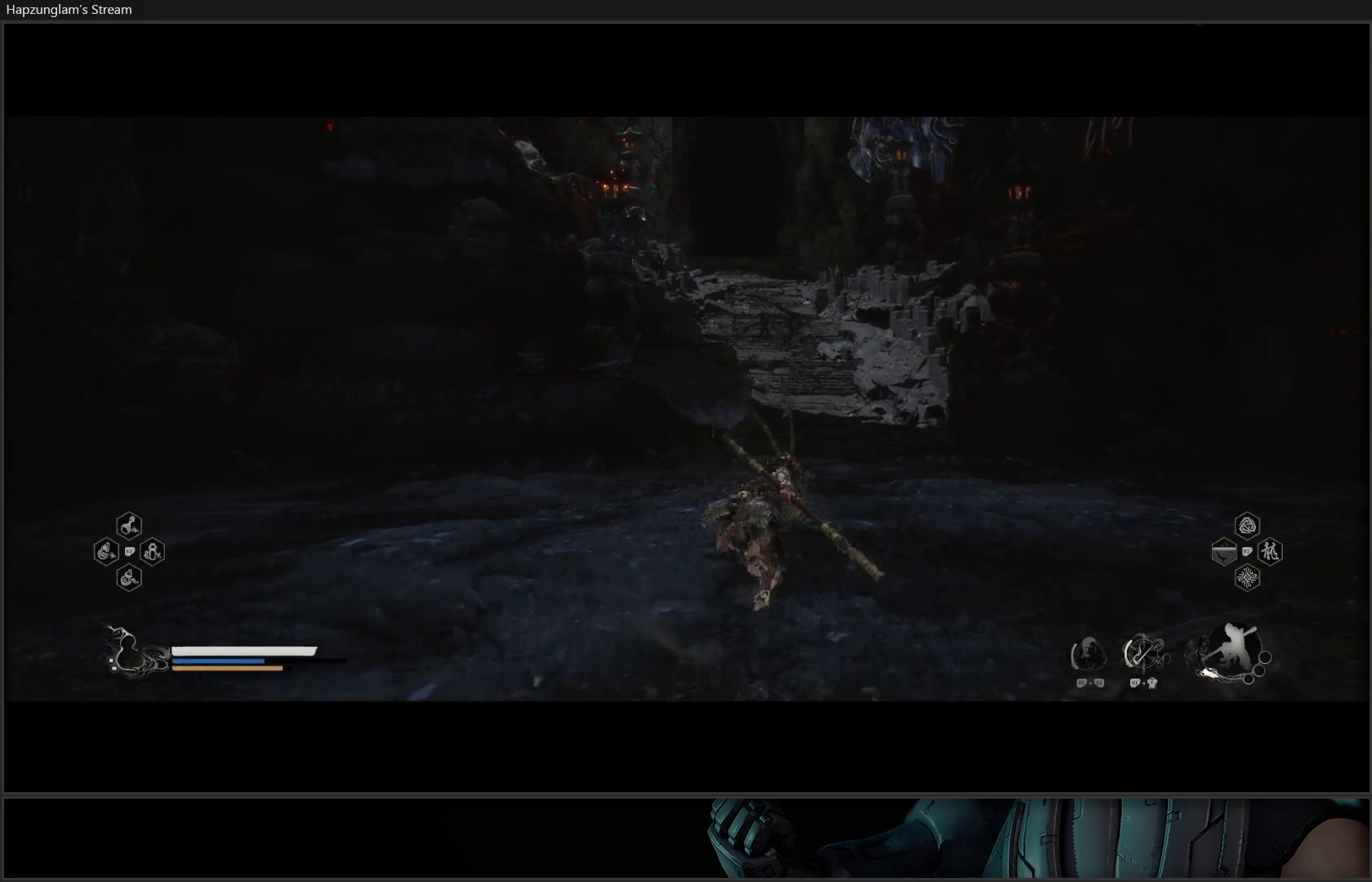
{"buttons": [], "left_stick": "up", "right_stick": "right", "events": []}
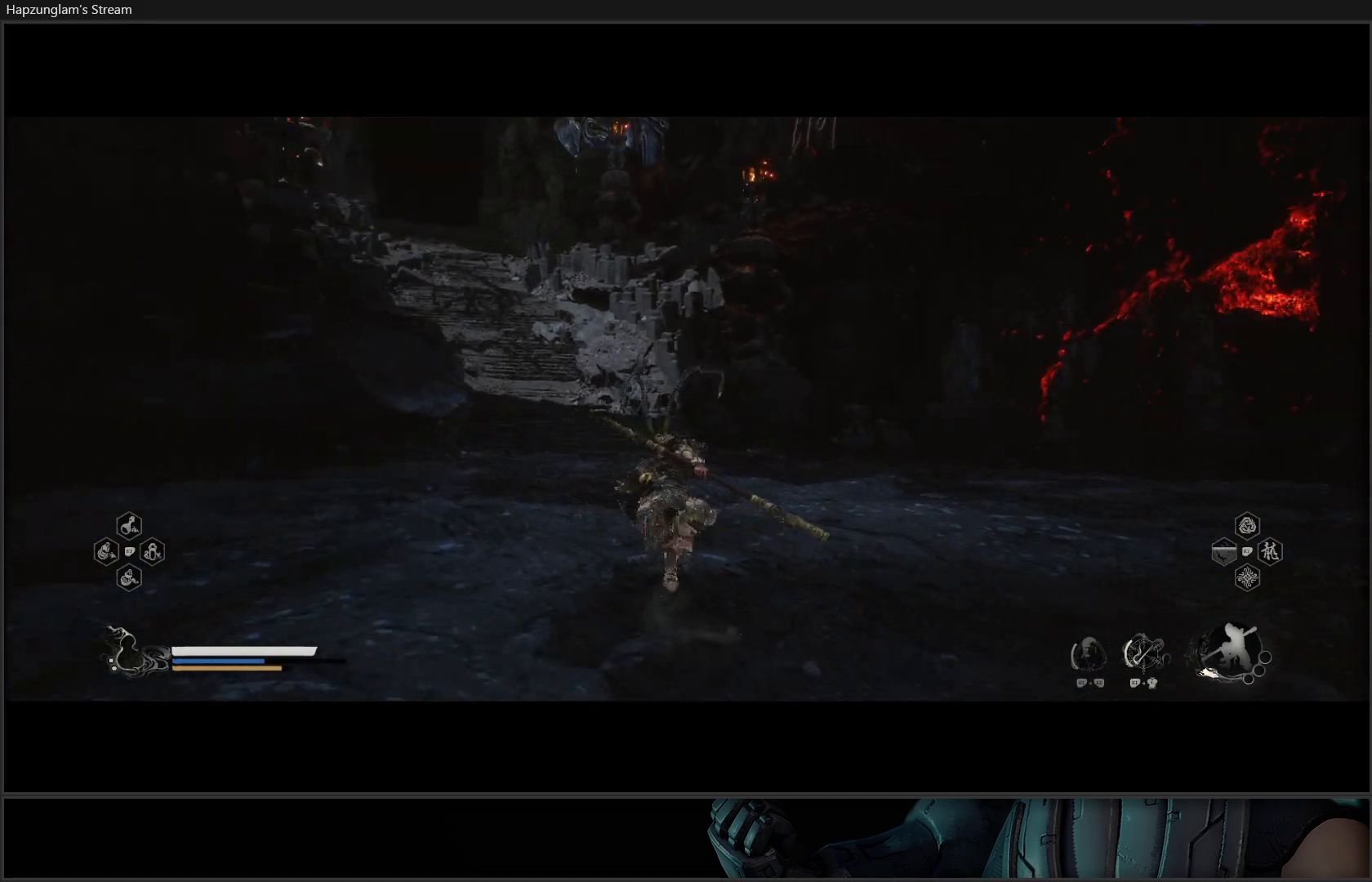
{"buttons": [], "left_stick": "up", "right_stick": "center", "events": [[117, "right_stick", "center"]]}
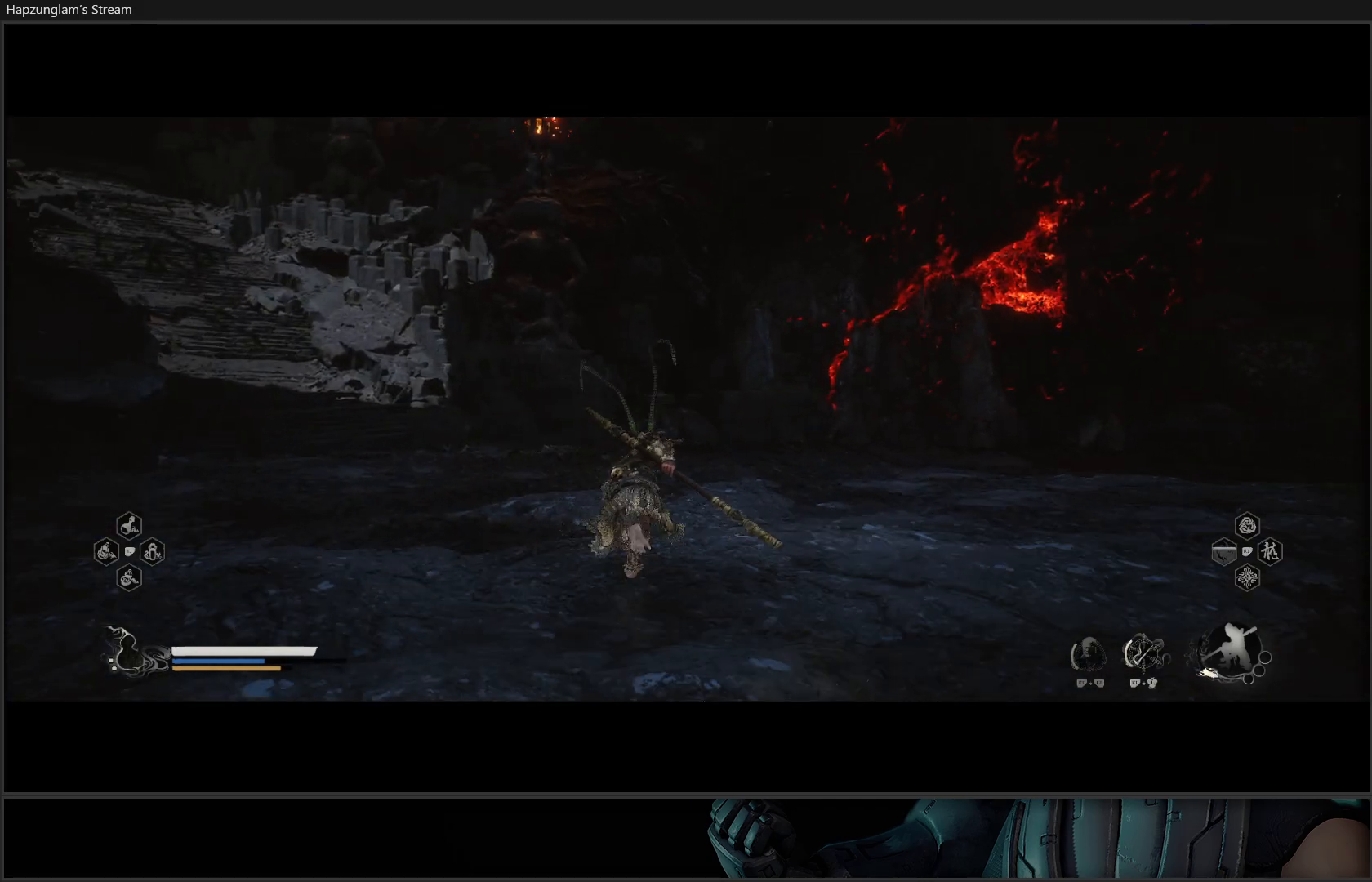
{"buttons": [], "left_stick": "up-left", "right_stick": "center", "events": [[50, "left_stick", "up-left"]]}
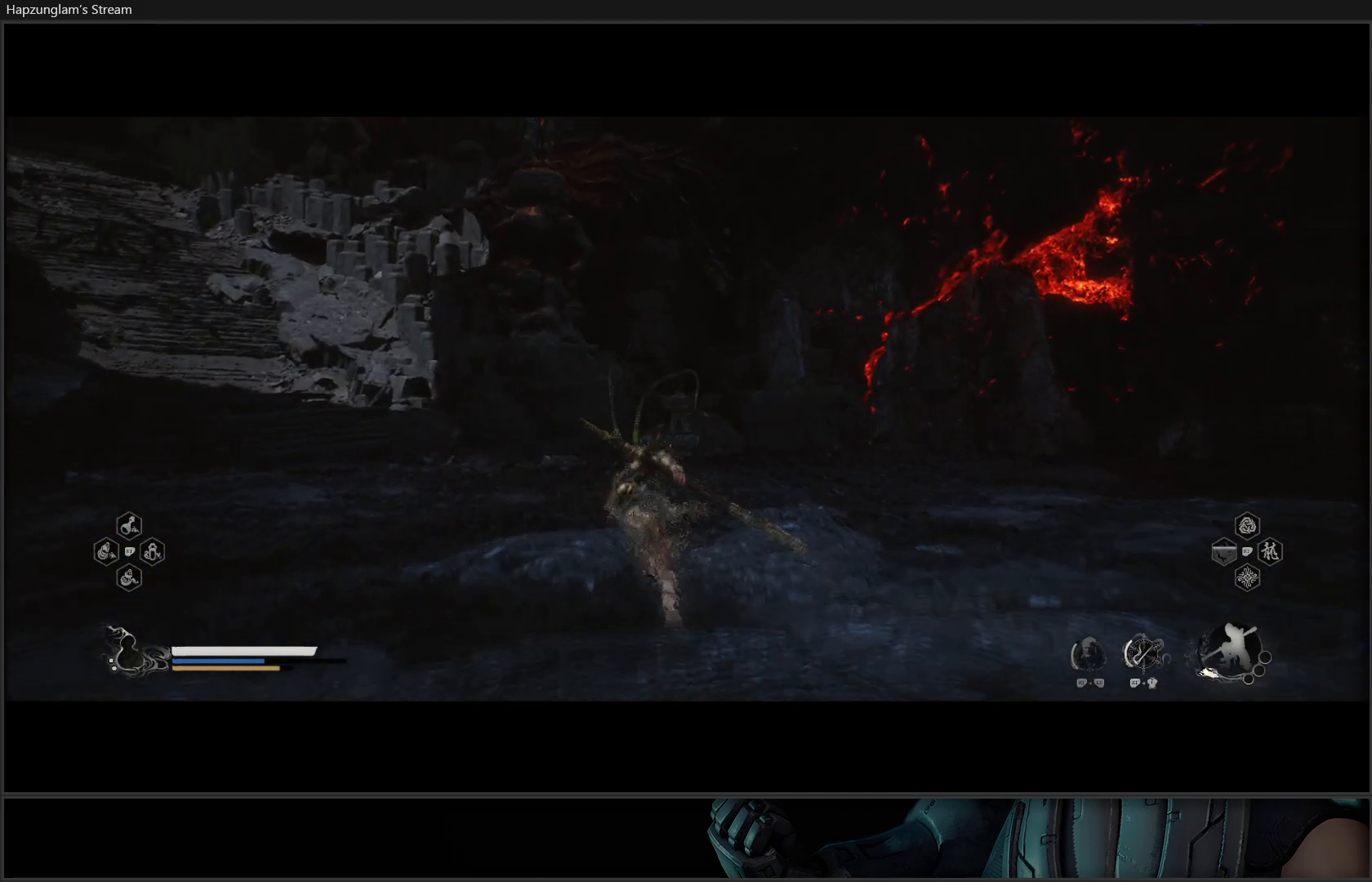
{"buttons": [], "left_stick": "up-left", "right_stick": "left", "events": [[117, "right_stick", "left"]]}
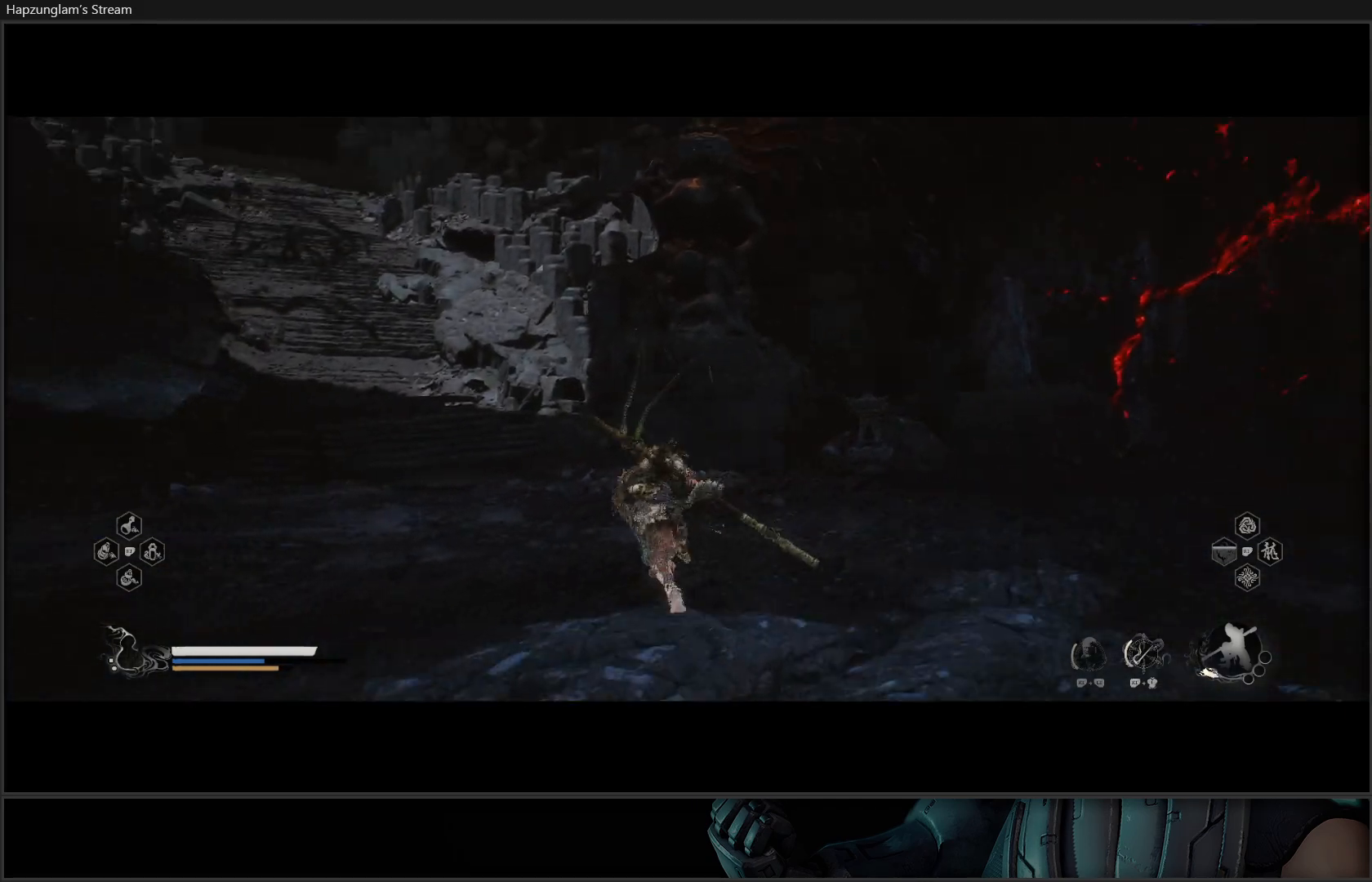
{"buttons": [], "left_stick": "up", "right_stick": "center", "events": [[50, "left_stick", "up"], [150, "right_stick", "center"]]}
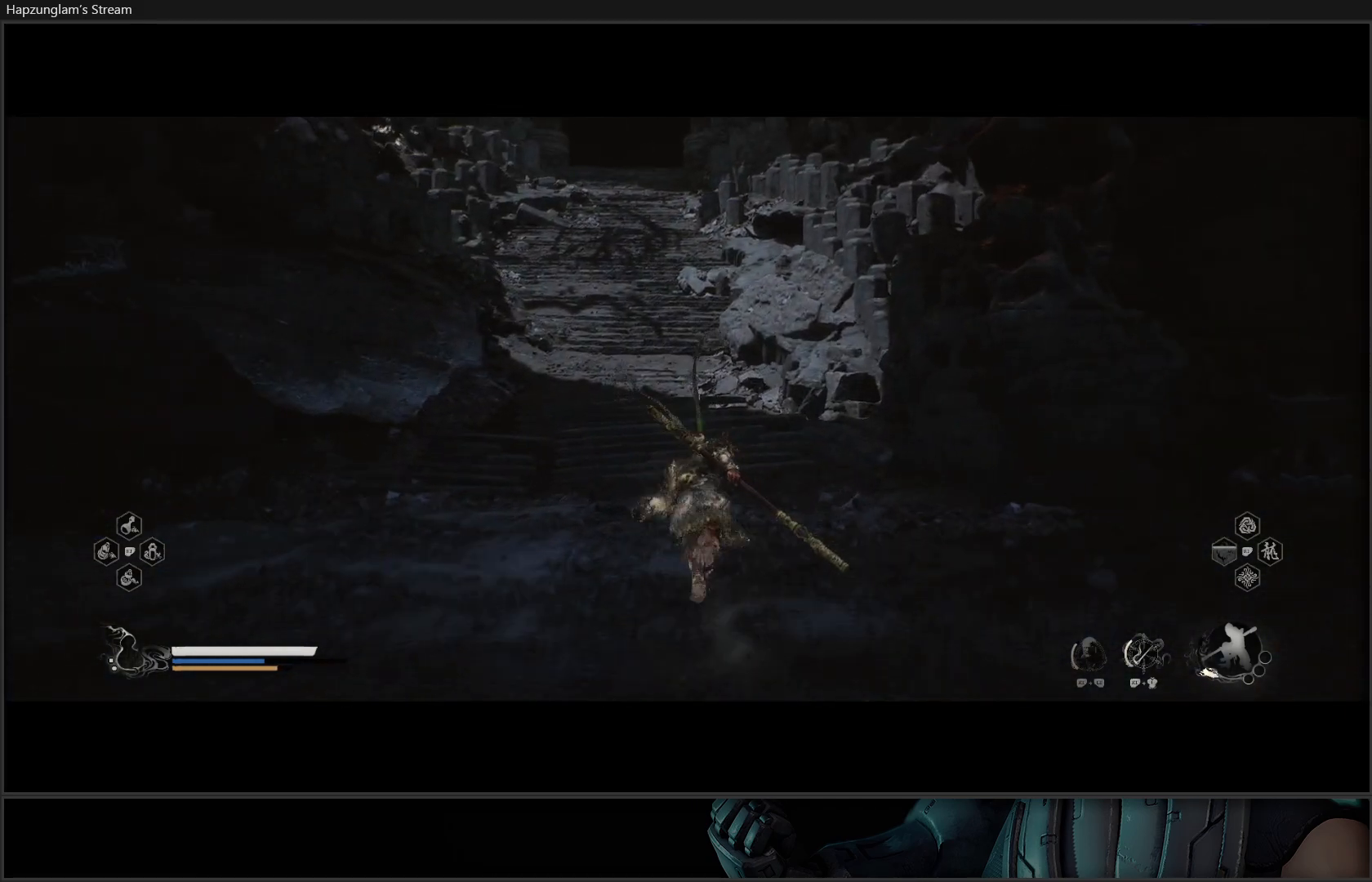
{"buttons": [], "left_stick": "up", "right_stick": "center", "events": []}
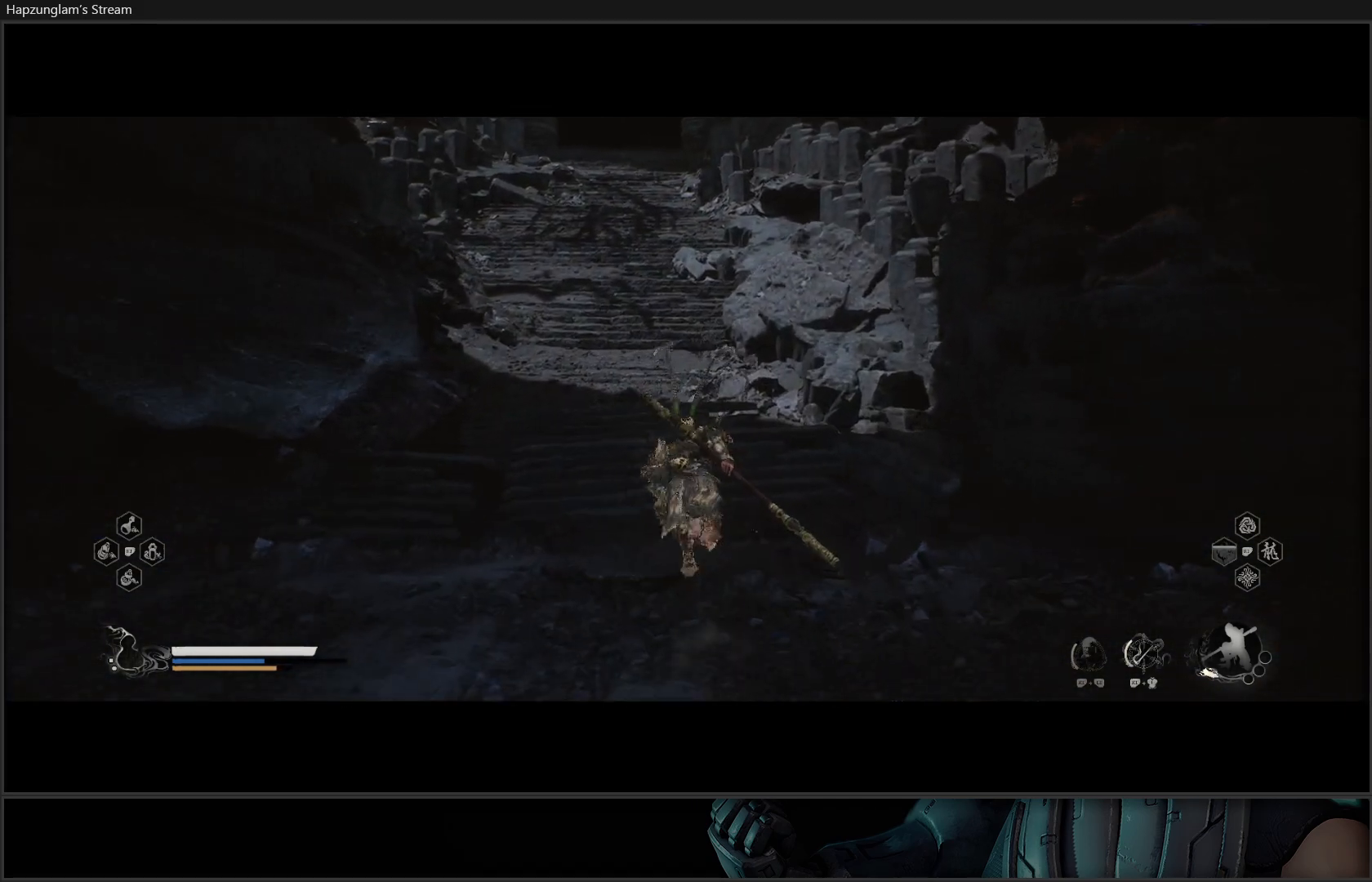
{"buttons": [], "left_stick": "up", "right_stick": "up", "events": [[467, "right_stick", "up"]]}
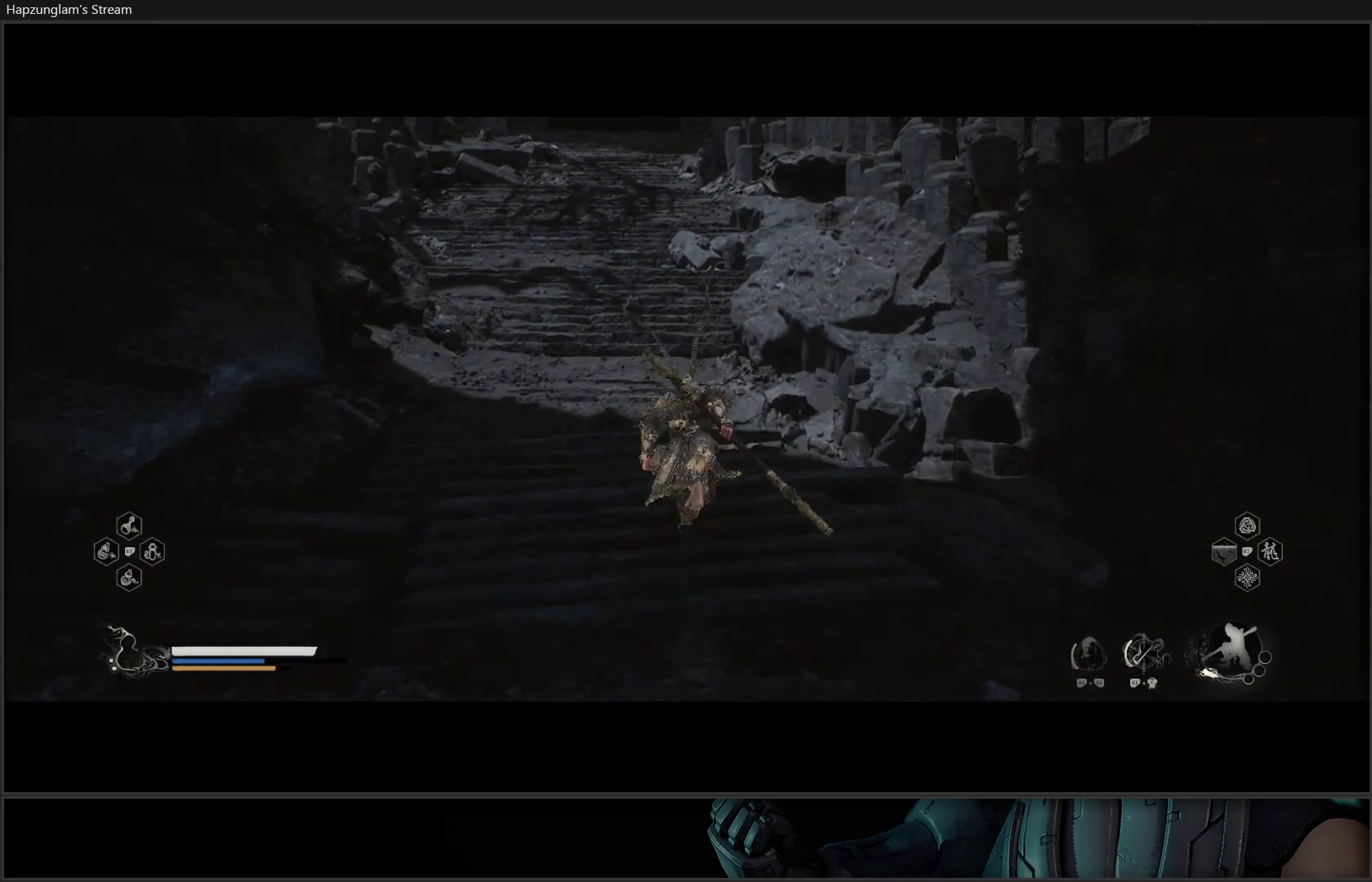
{"buttons": [], "left_stick": "up", "right_stick": "up", "events": []}
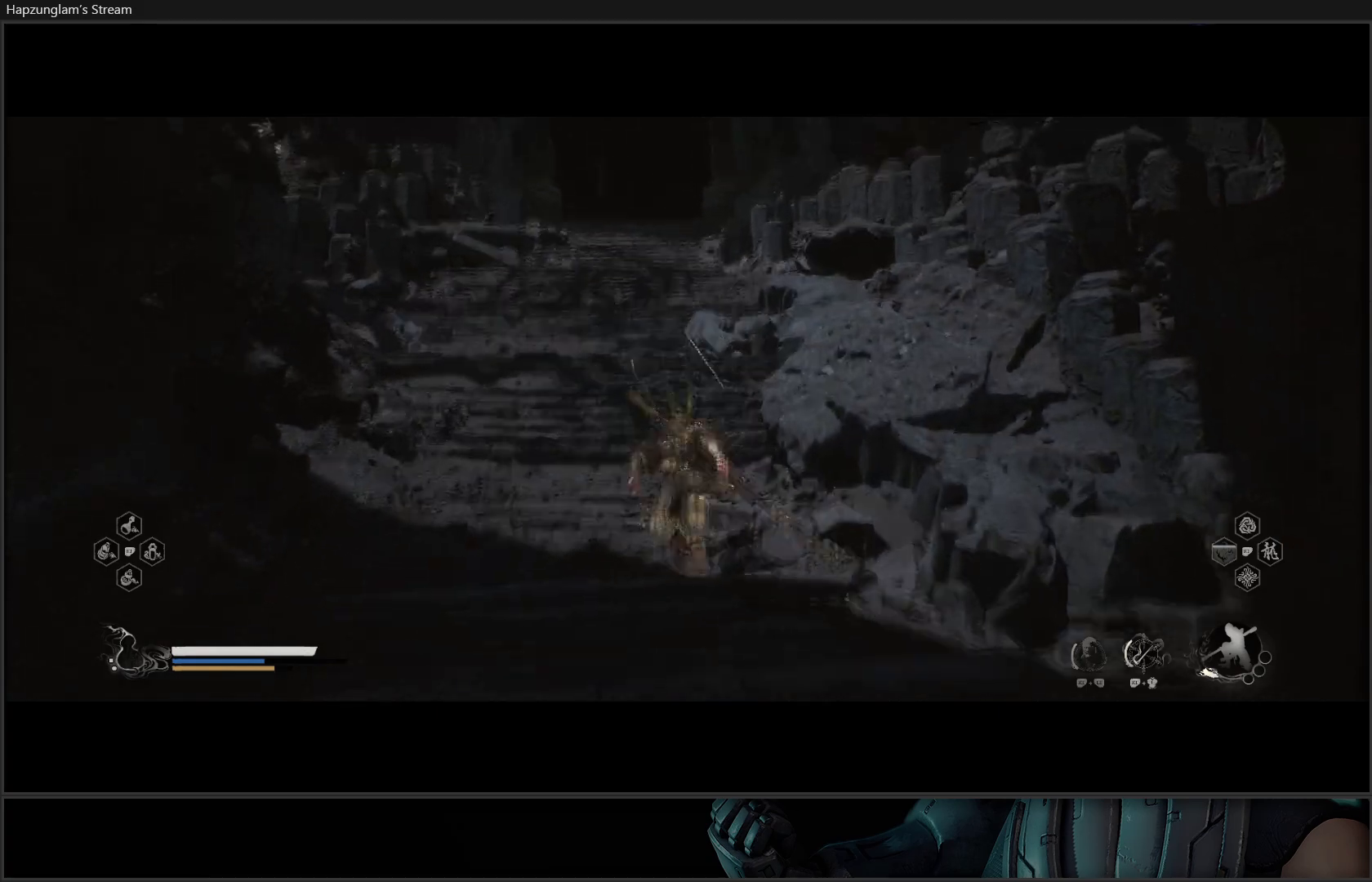
{"buttons": [], "left_stick": "up", "right_stick": "center", "events": [[33, "right_stick", "center"]]}
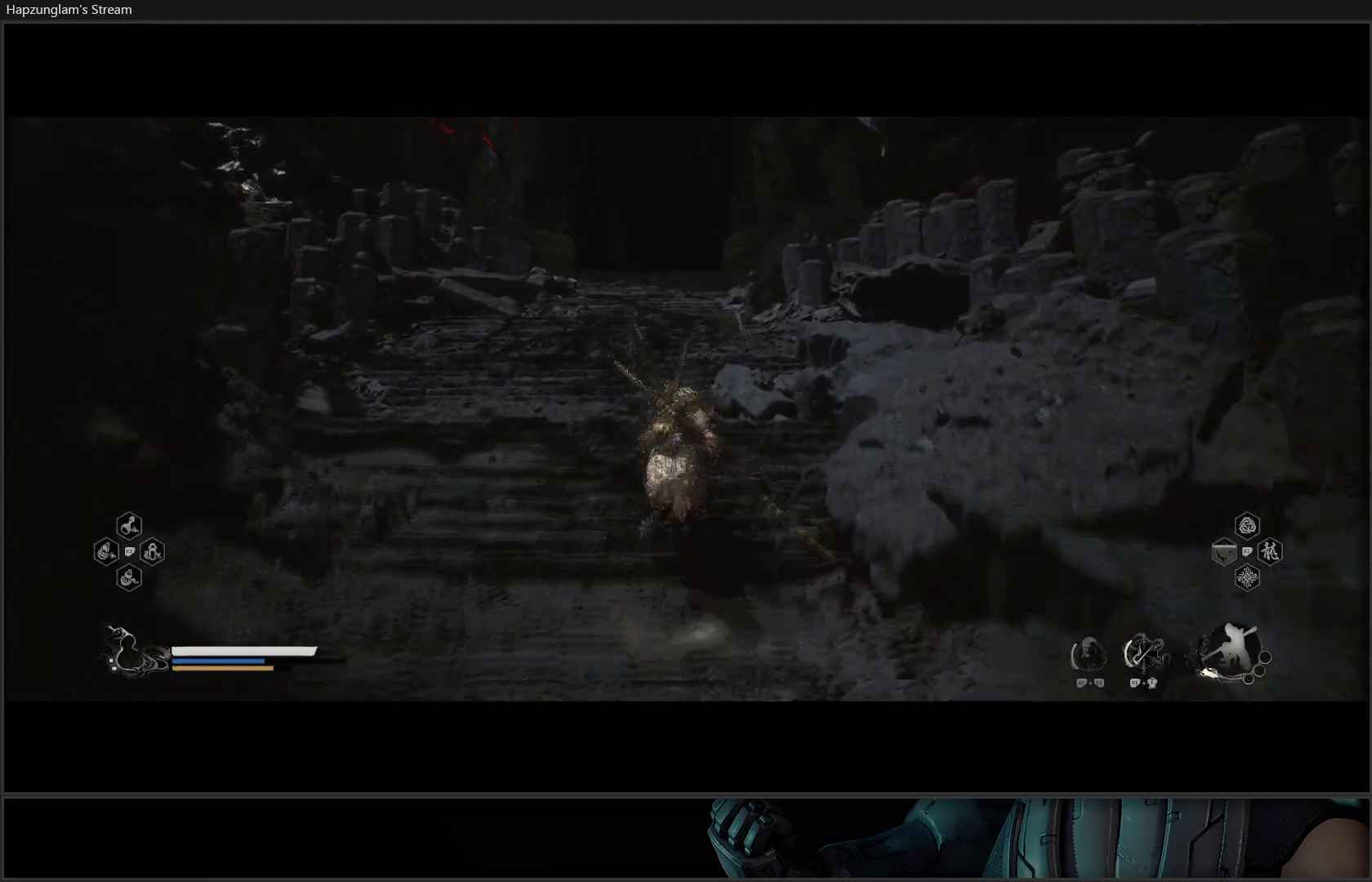
{"buttons": [], "left_stick": "up", "right_stick": "center", "events": []}
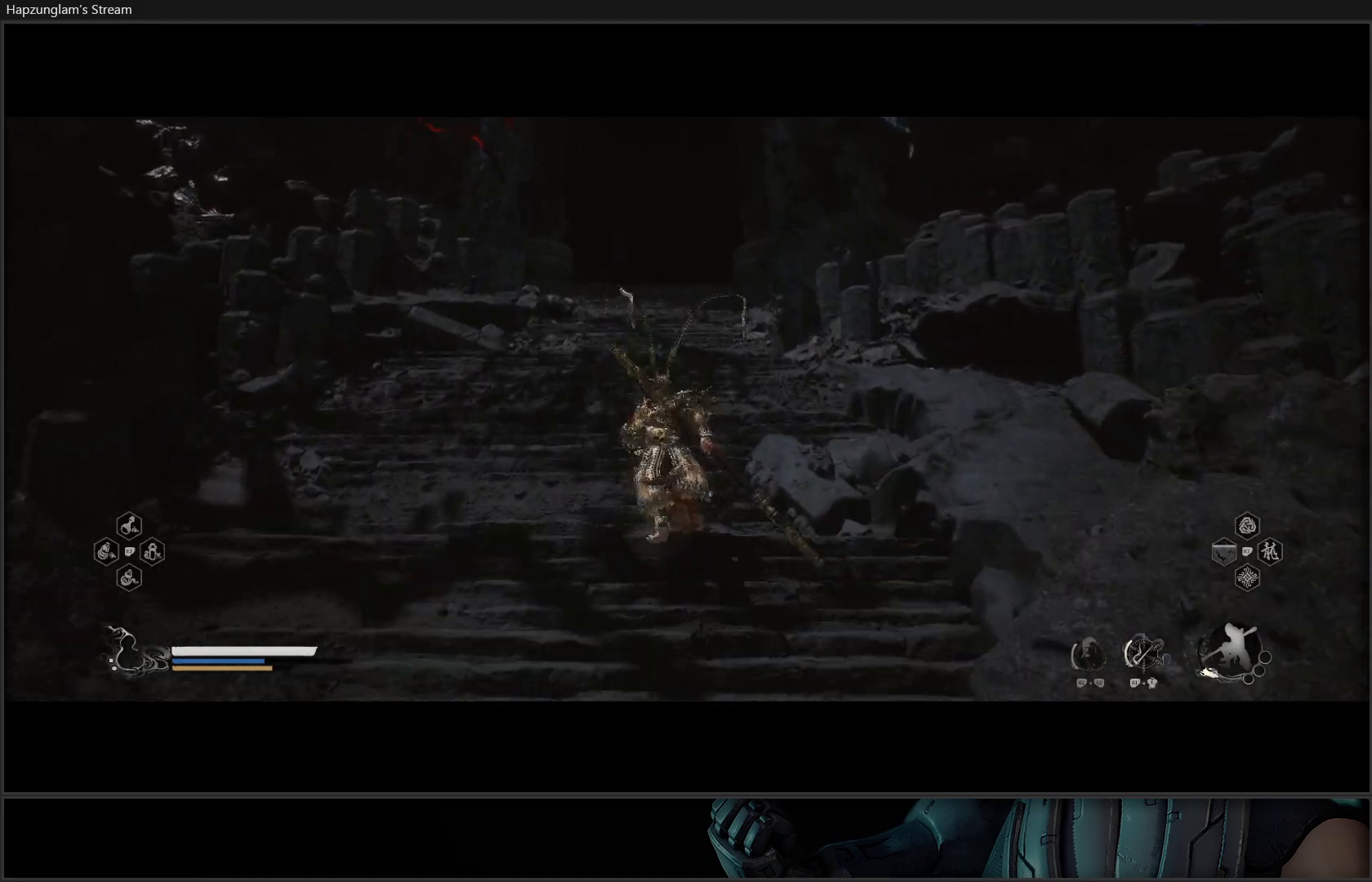
{"buttons": [], "left_stick": "up", "right_stick": "center", "events": []}
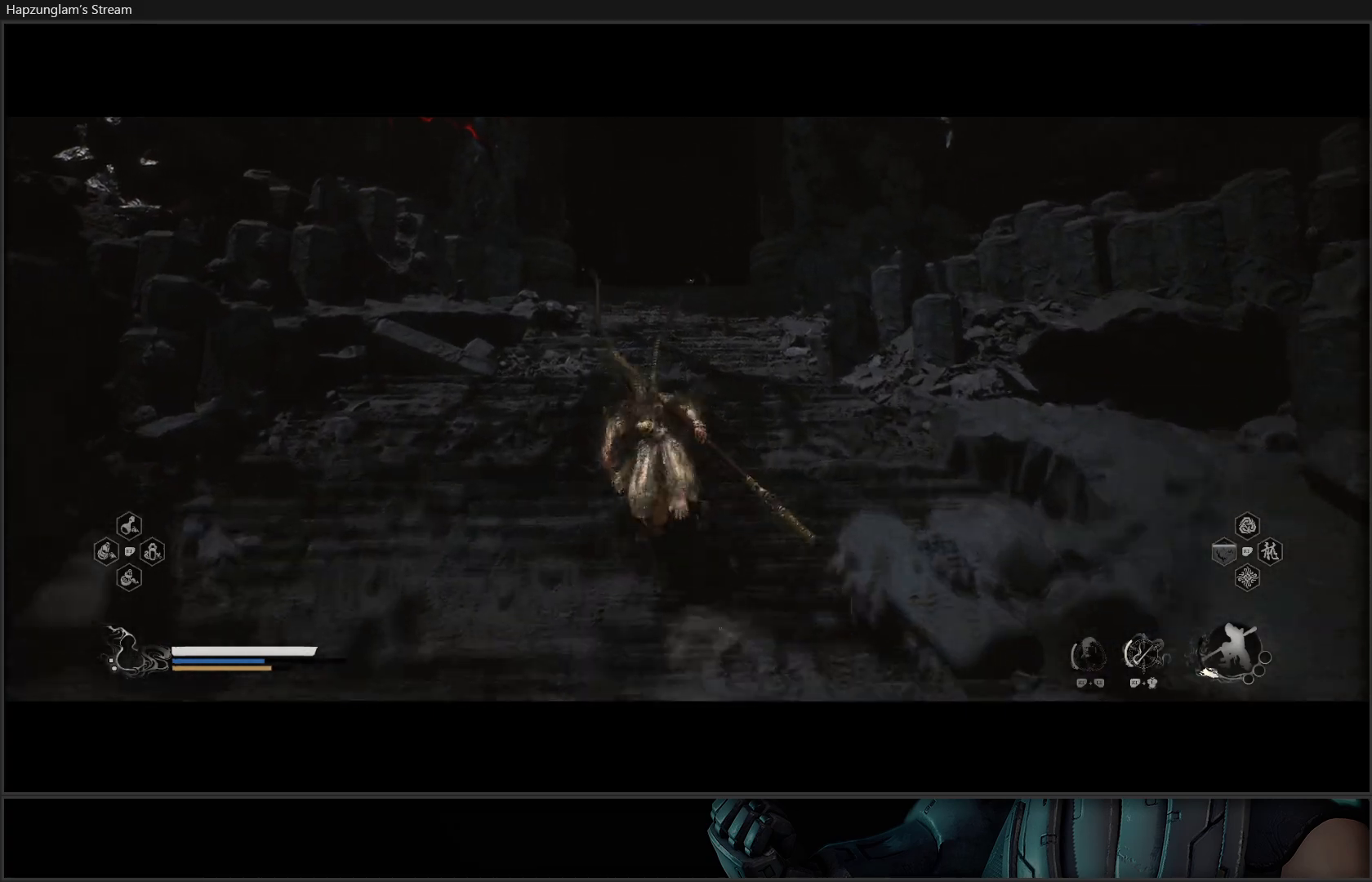
{"buttons": [], "left_stick": "up", "right_stick": "center", "events": []}
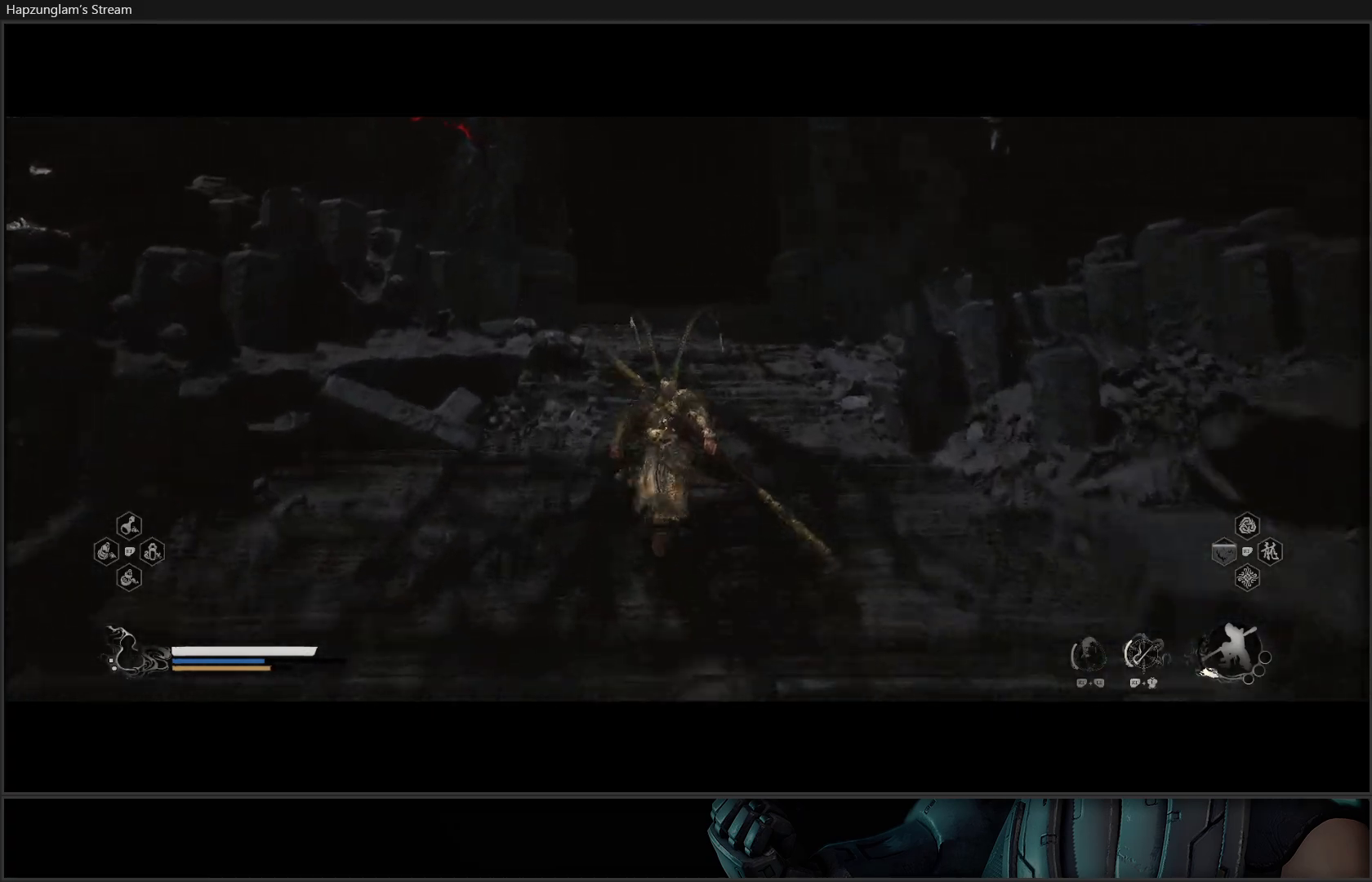
{"buttons": [], "left_stick": "up-right", "right_stick": "left", "events": [[100, "right_stick", "left"], [234, "left_stick", "up-right"]]}
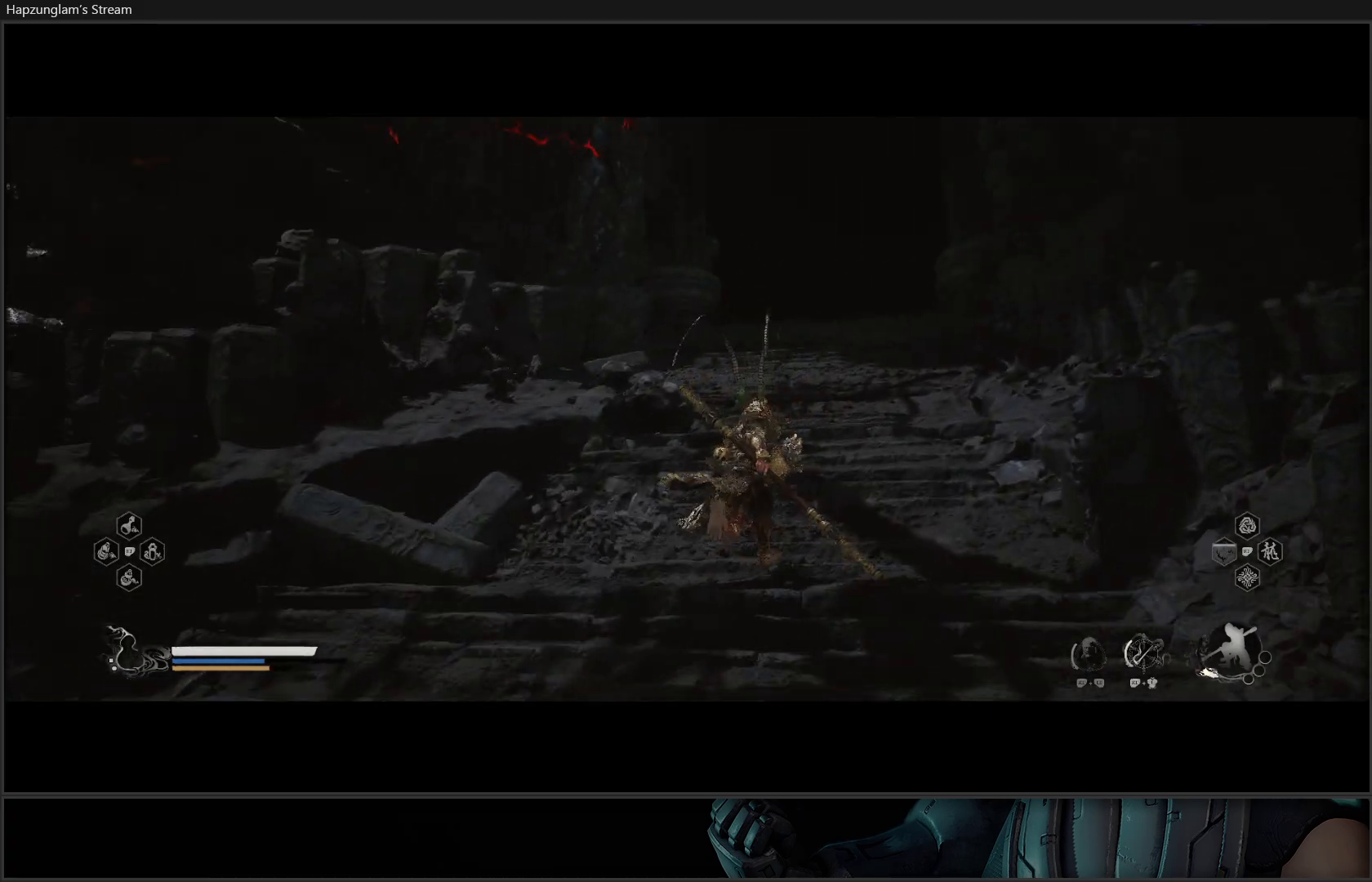
{"buttons": [], "left_stick": "up", "right_stick": "center", "events": [[201, "right_stick", "center"], [384, "left_stick", "up"]]}
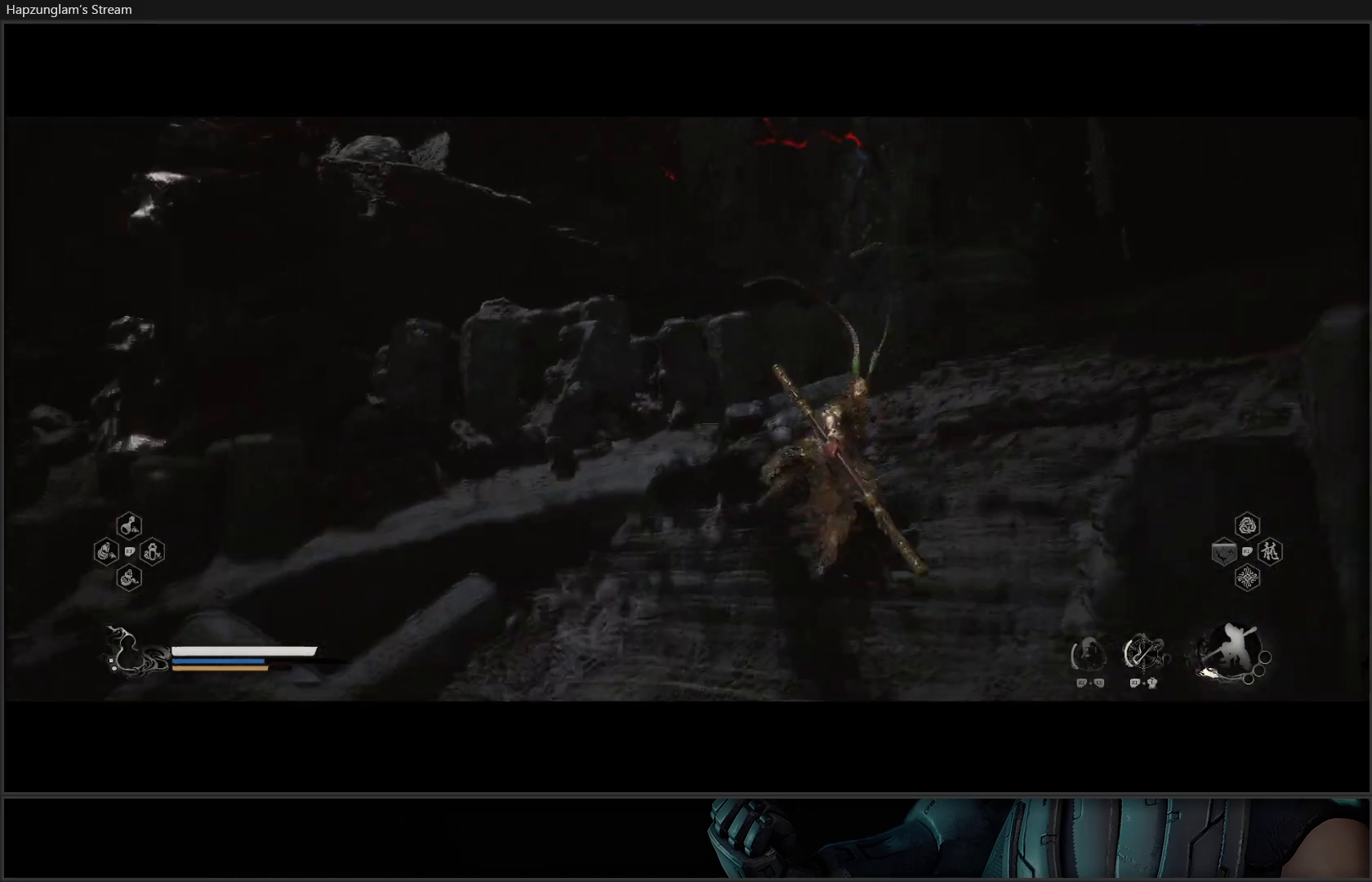
{"buttons": [], "left_stick": "up", "right_stick": "down-right", "events": [[417, "right_stick", "down-right"]]}
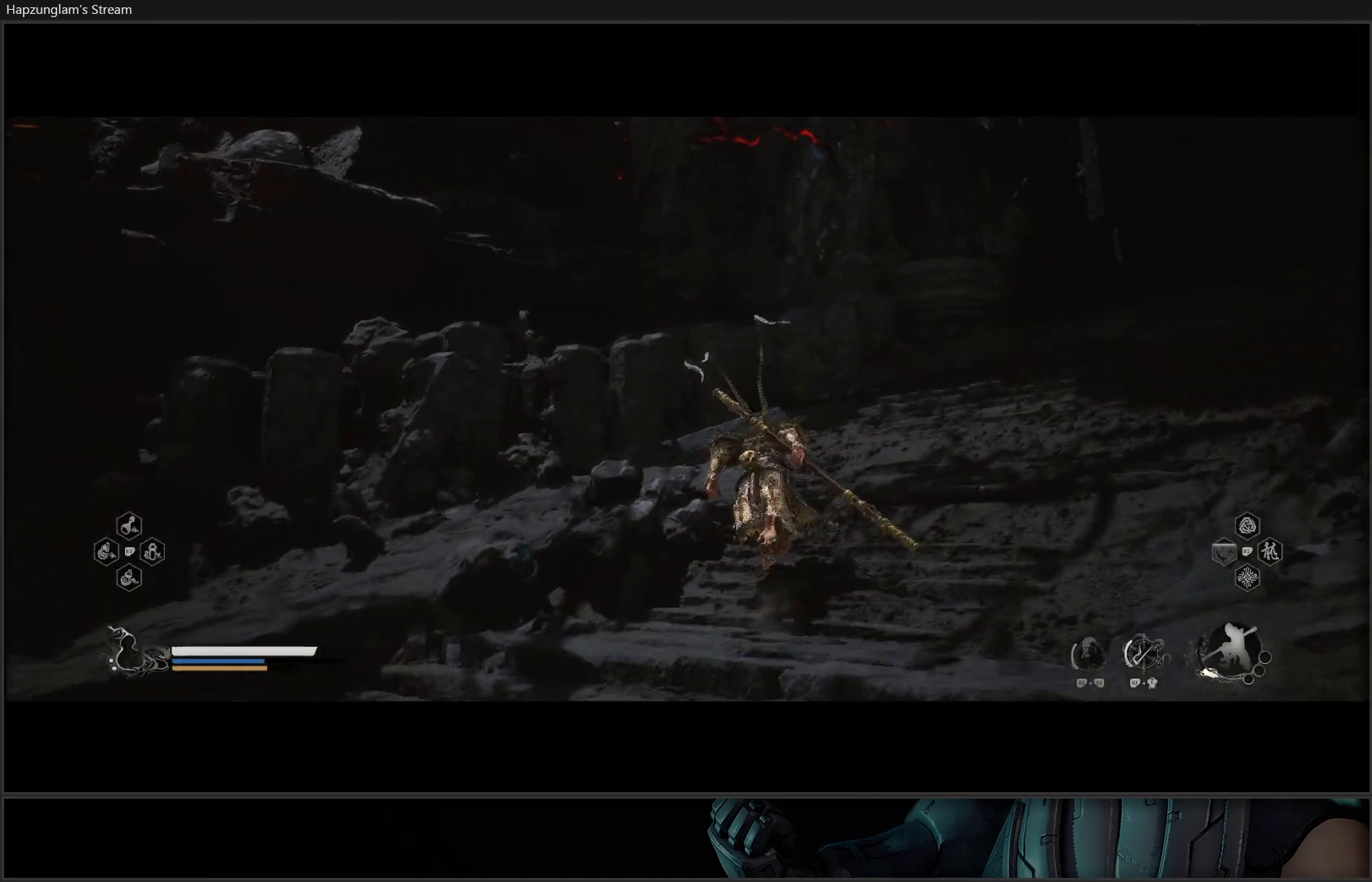
{"buttons": [], "left_stick": "up", "right_stick": "down-right", "events": []}
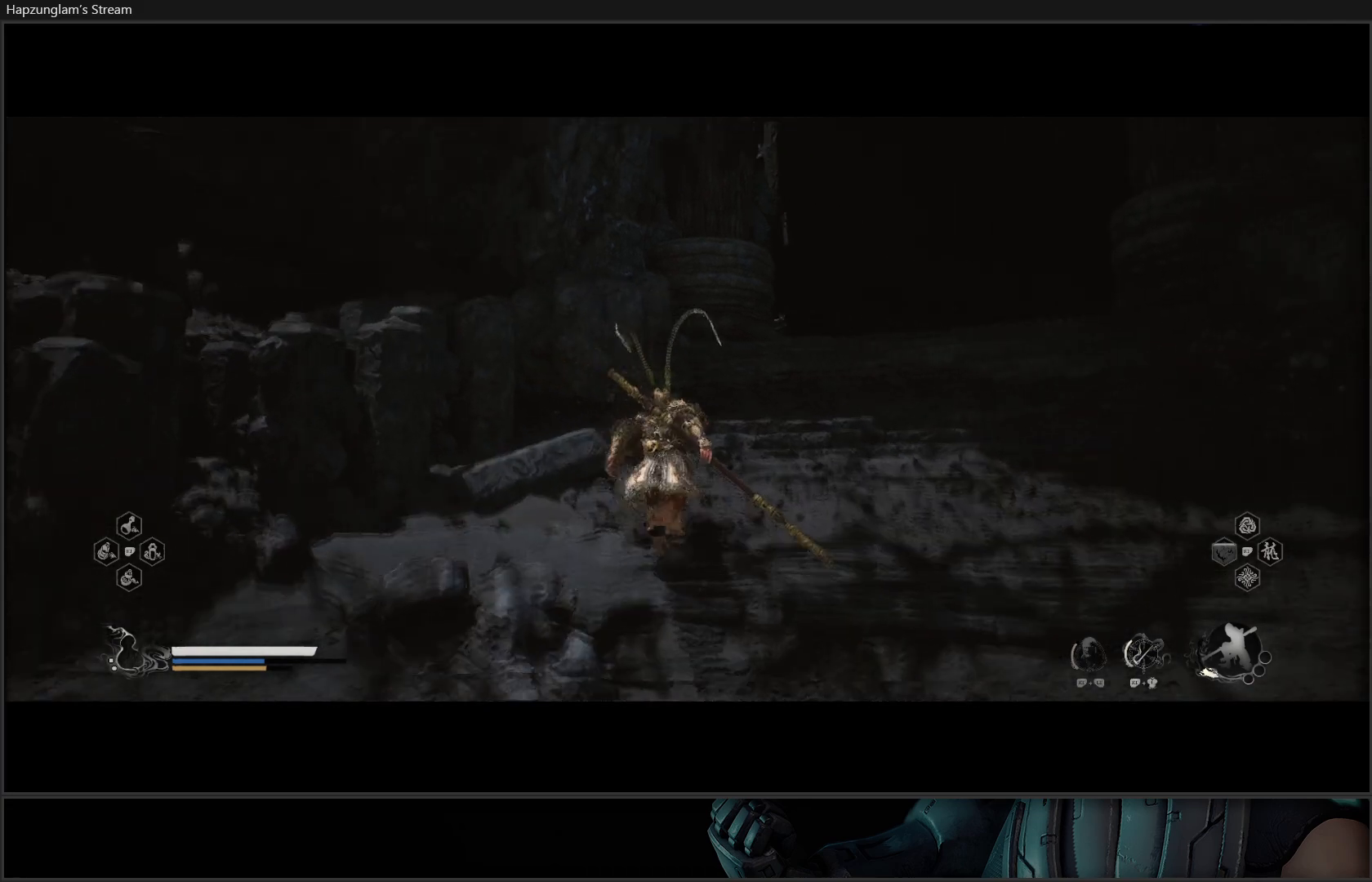
{"buttons": [], "left_stick": "up-right", "right_stick": "down", "events": [[84, "left_stick", "up-right"], [134, "right_stick", "center"], [417, "right_stick", "down"]]}